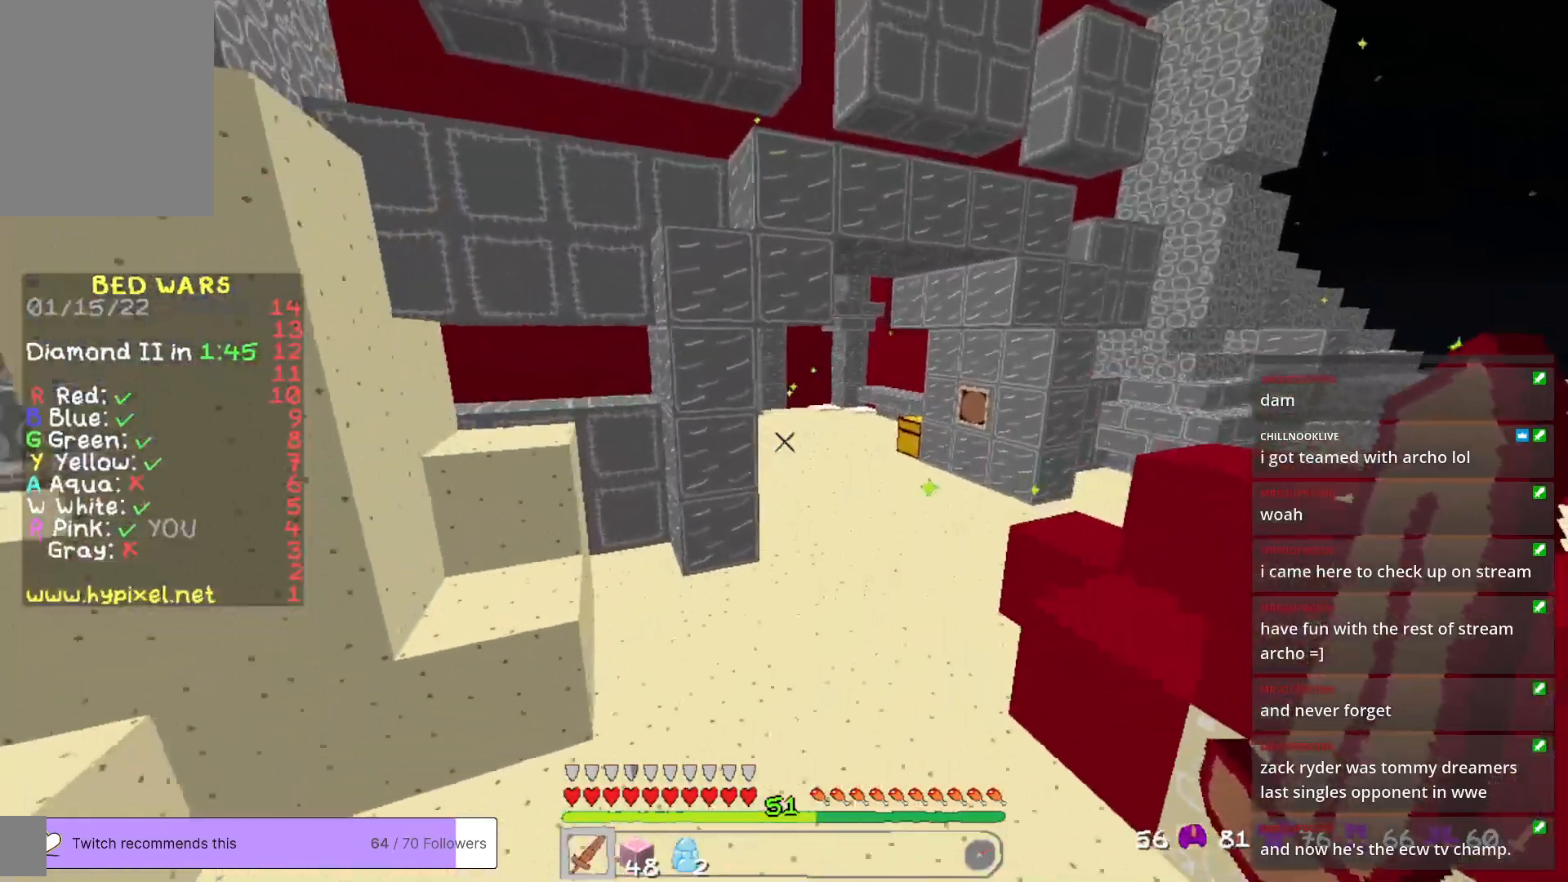
Gameplay with keyboard and mouse; each line is a JSON object with the keys and mouse buttons held at the frame after it. "events" lists presses ("down") and releases ("up") of "a", "d", "s", "w", "mouse_left" and "mouse_right" between this image and that frame as [ms after this image, input, new state], when the widget could be followed in between. "mouse_left", "mouse_right" = the "left", "right" buttons of the "mouse" list. No other keys are recorded. Fast repeated clicks can show as one long hold. Mouse movement is not recorded.
{"keys": ["w"], "mouse": [], "events": []}
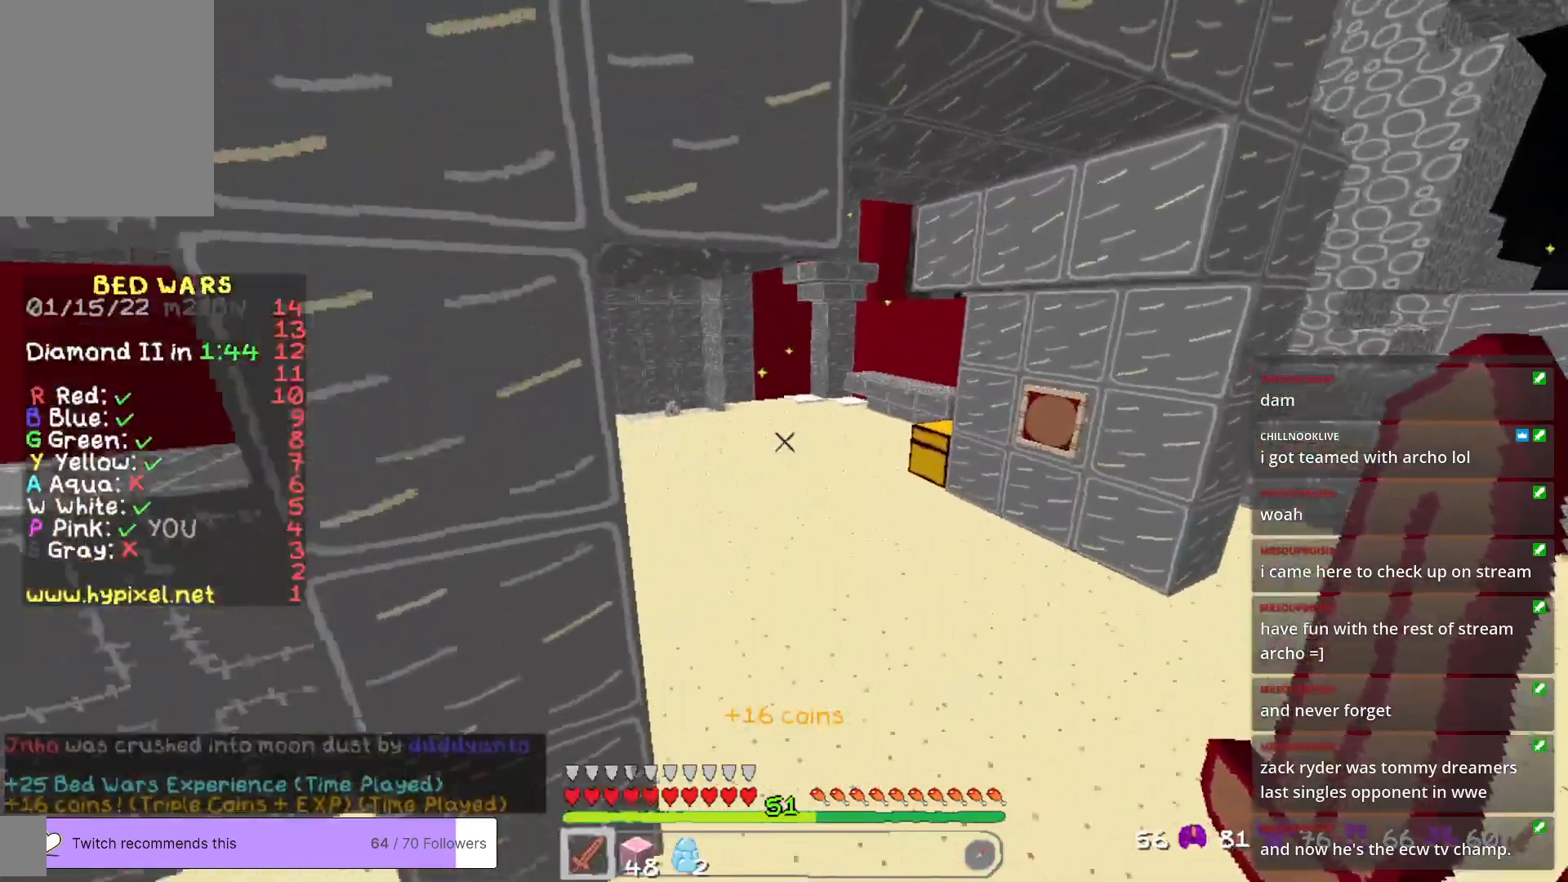
{"keys": ["w"], "mouse": [], "events": []}
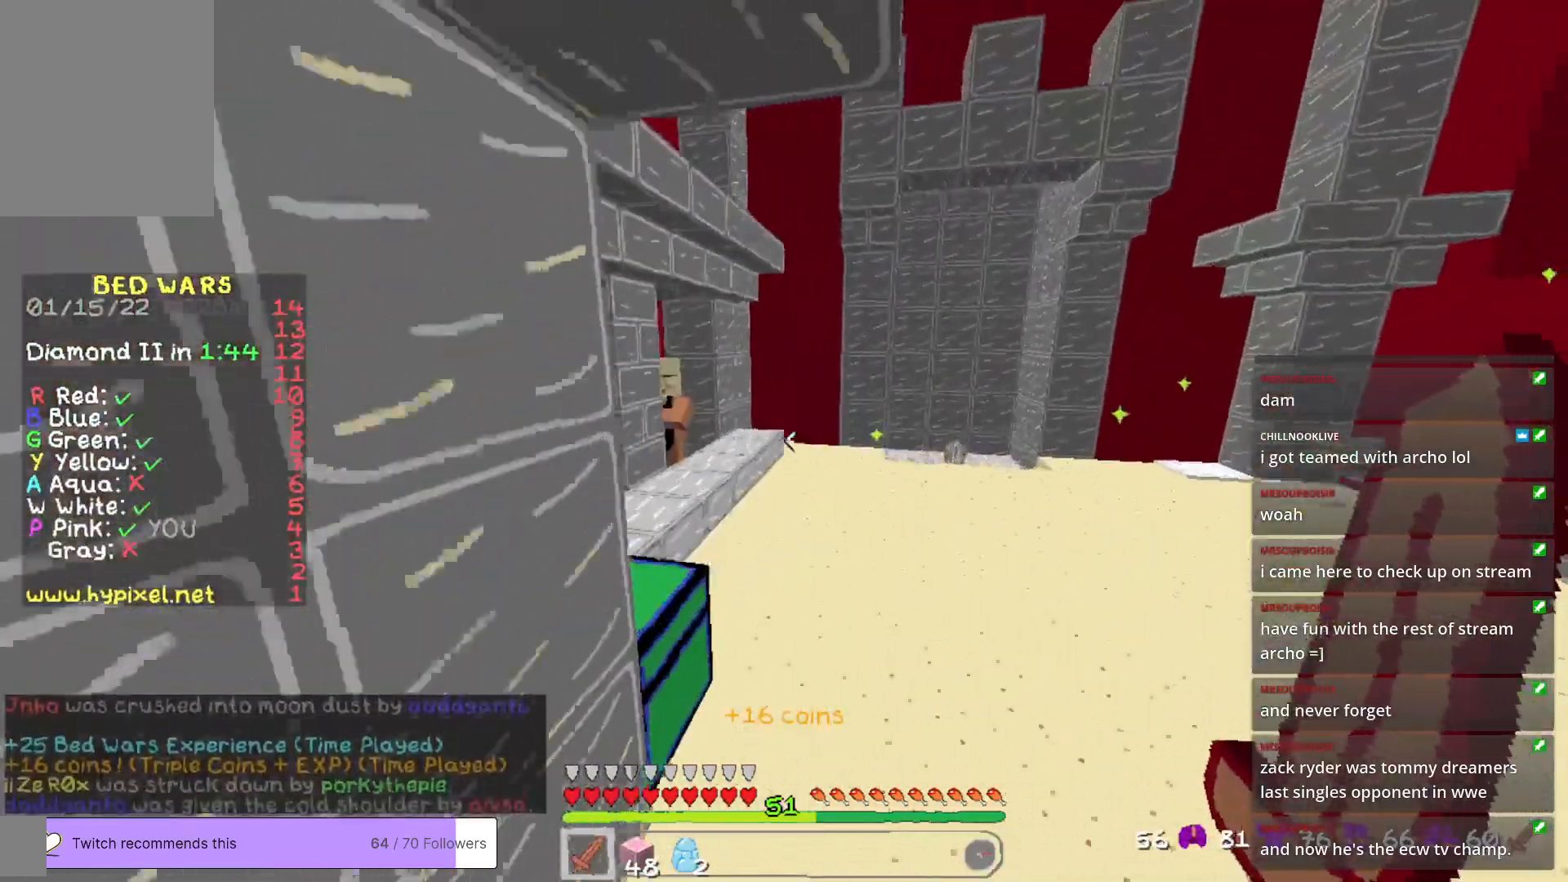
{"keys": ["w"], "mouse": [], "events": []}
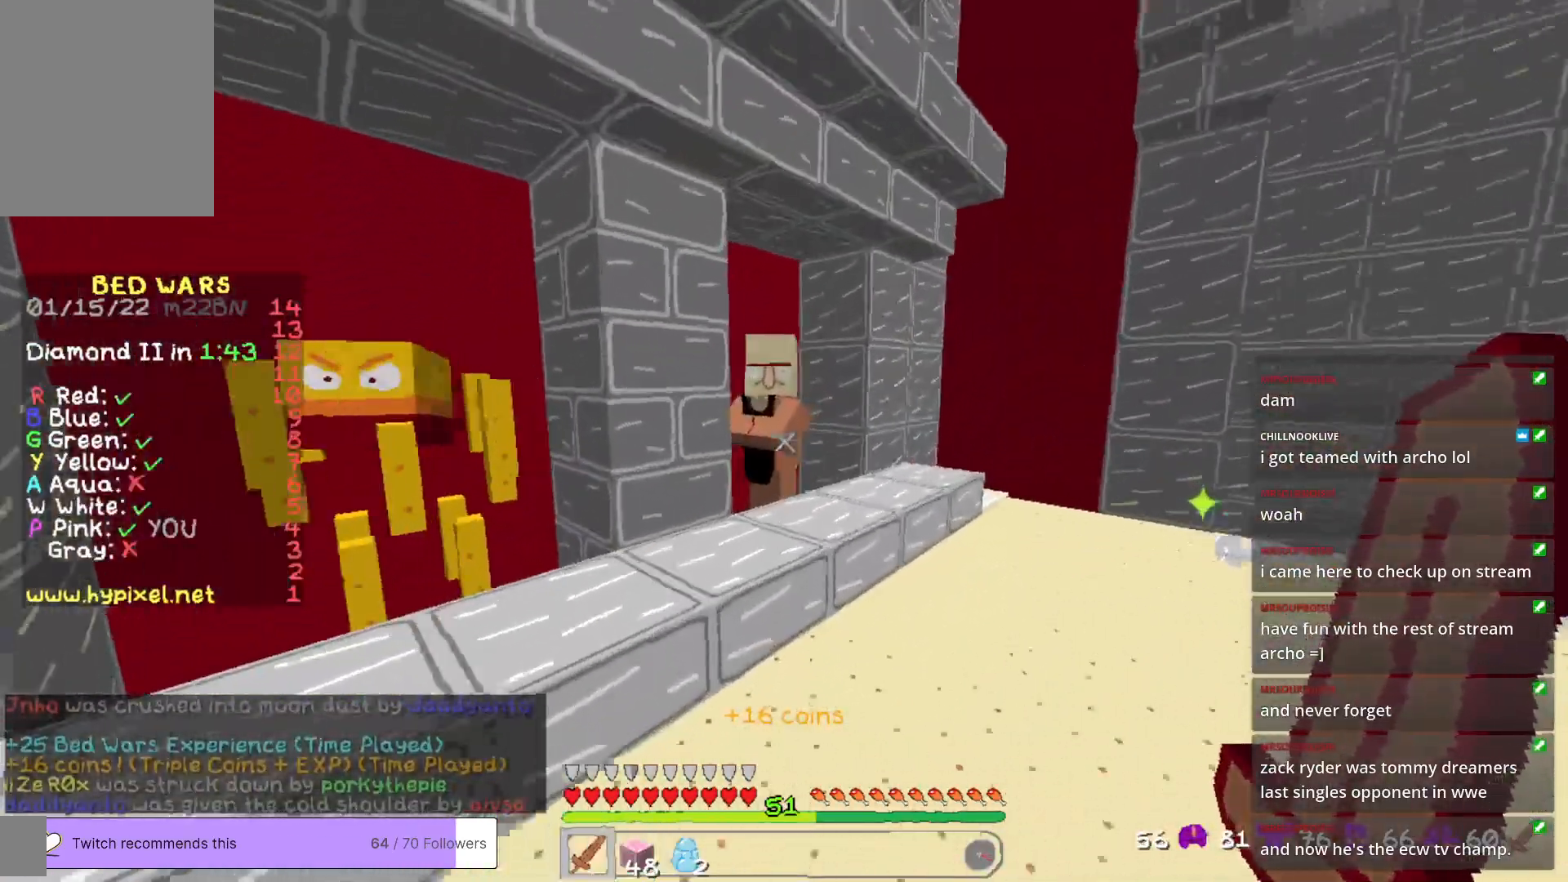
{"keys": [], "mouse": [], "events": [[201, "mouse_right", "down"], [268, "w", "up"], [318, "mouse_right", "up"]]}
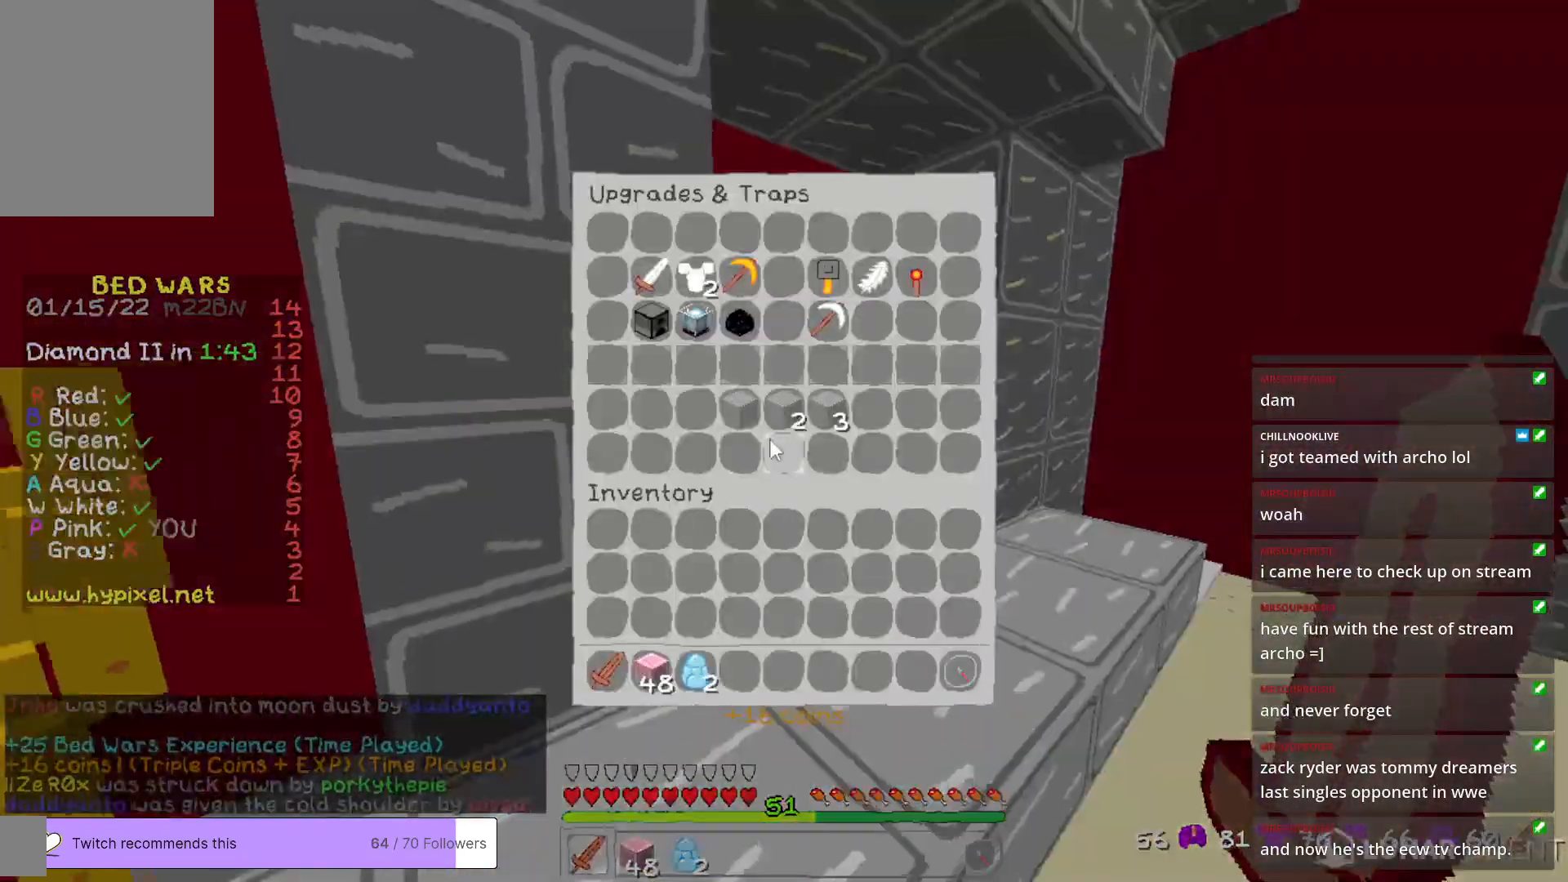
{"keys": [], "mouse": [], "events": []}
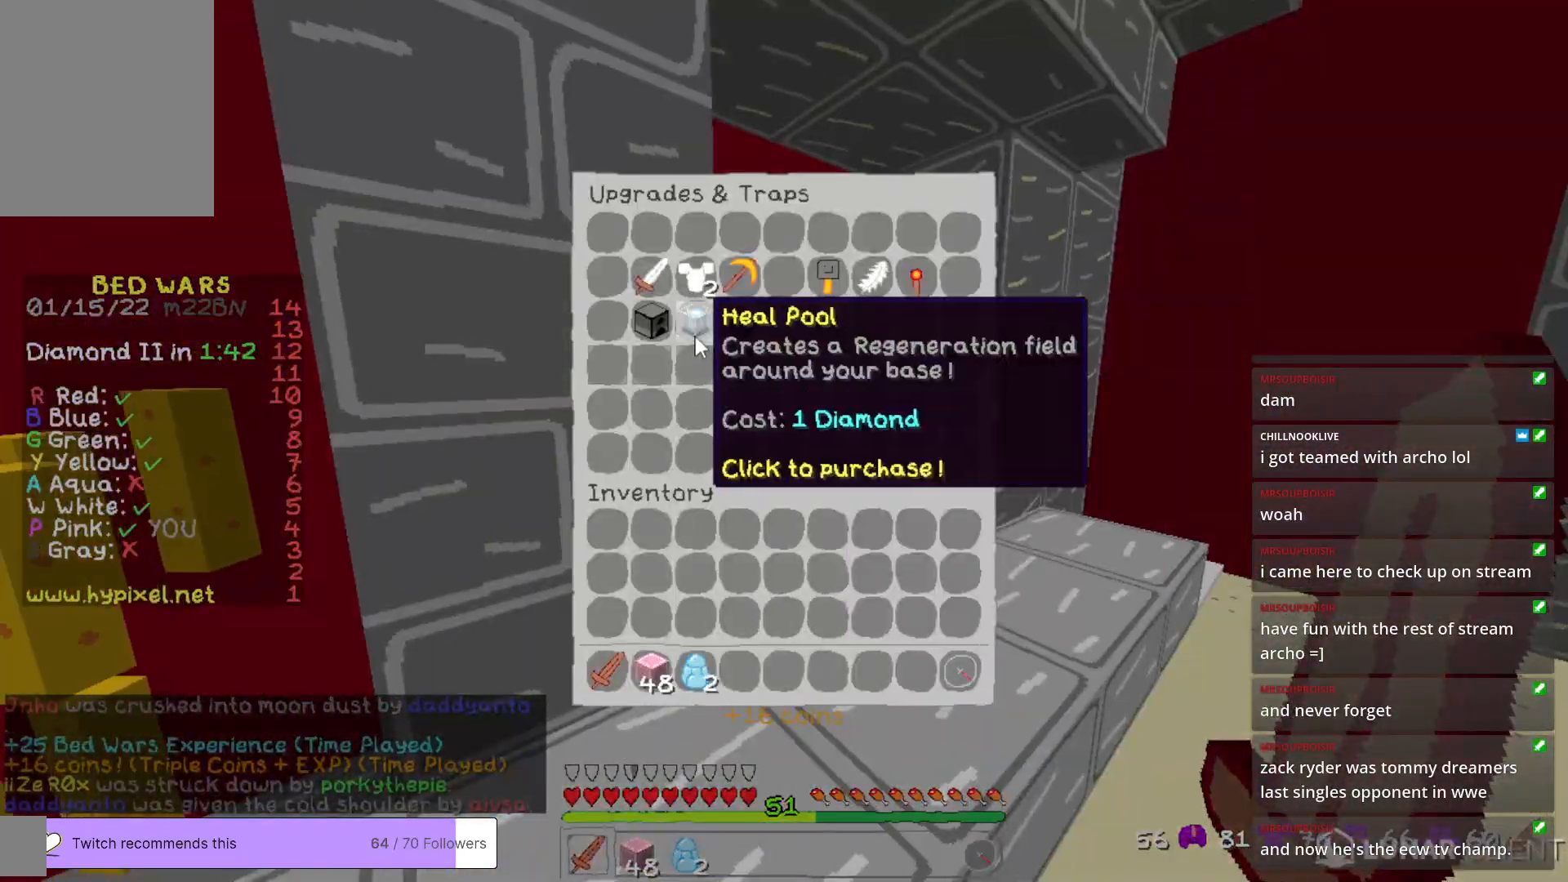
{"keys": [], "mouse": [], "events": []}
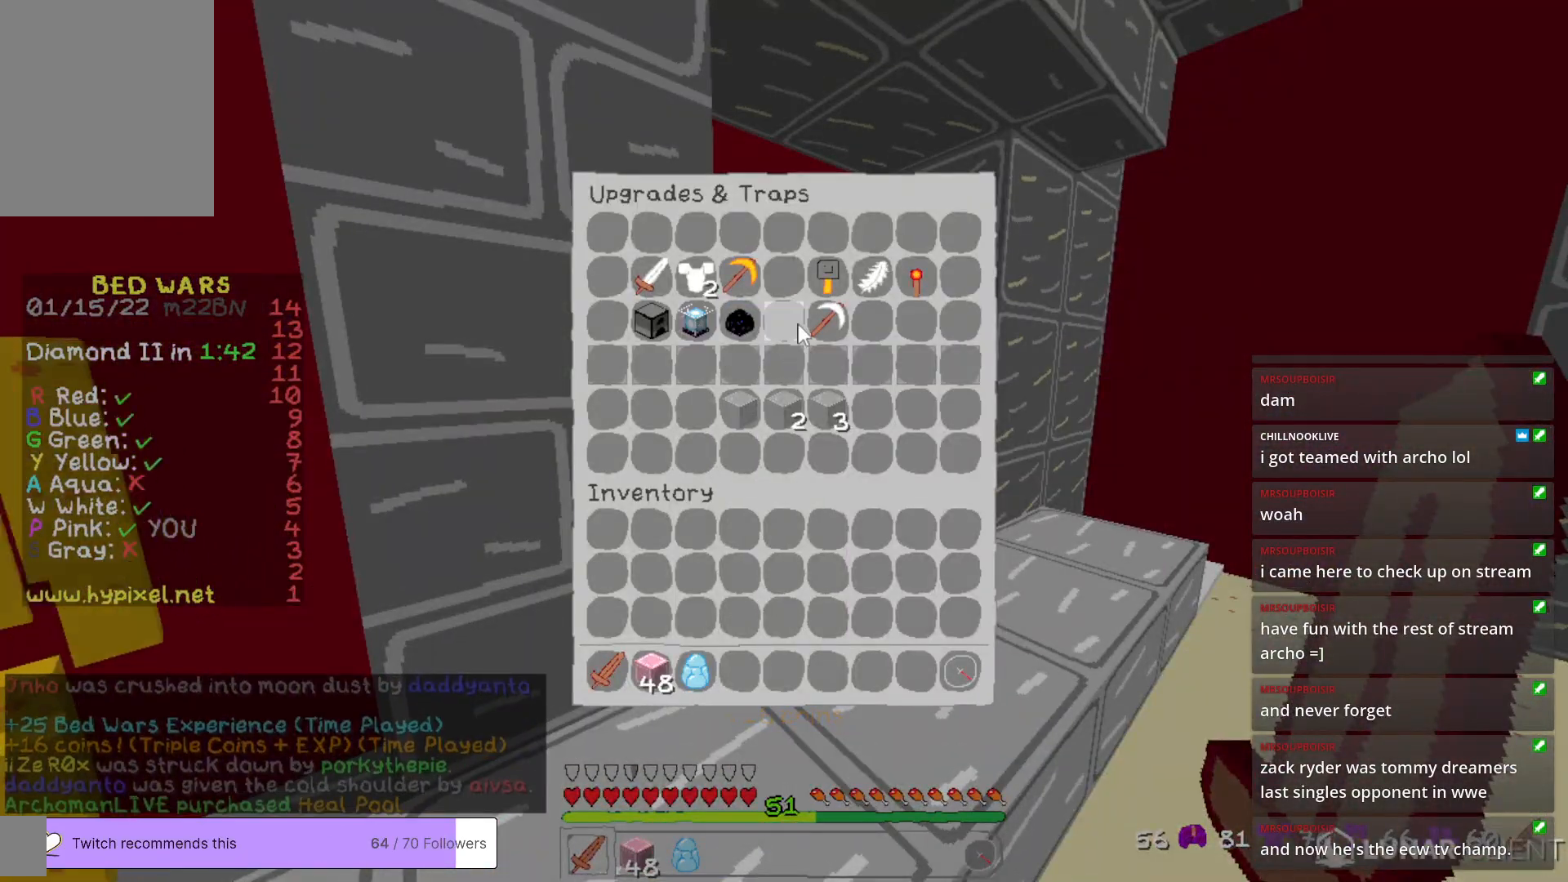
{"keys": [], "mouse": [], "events": []}
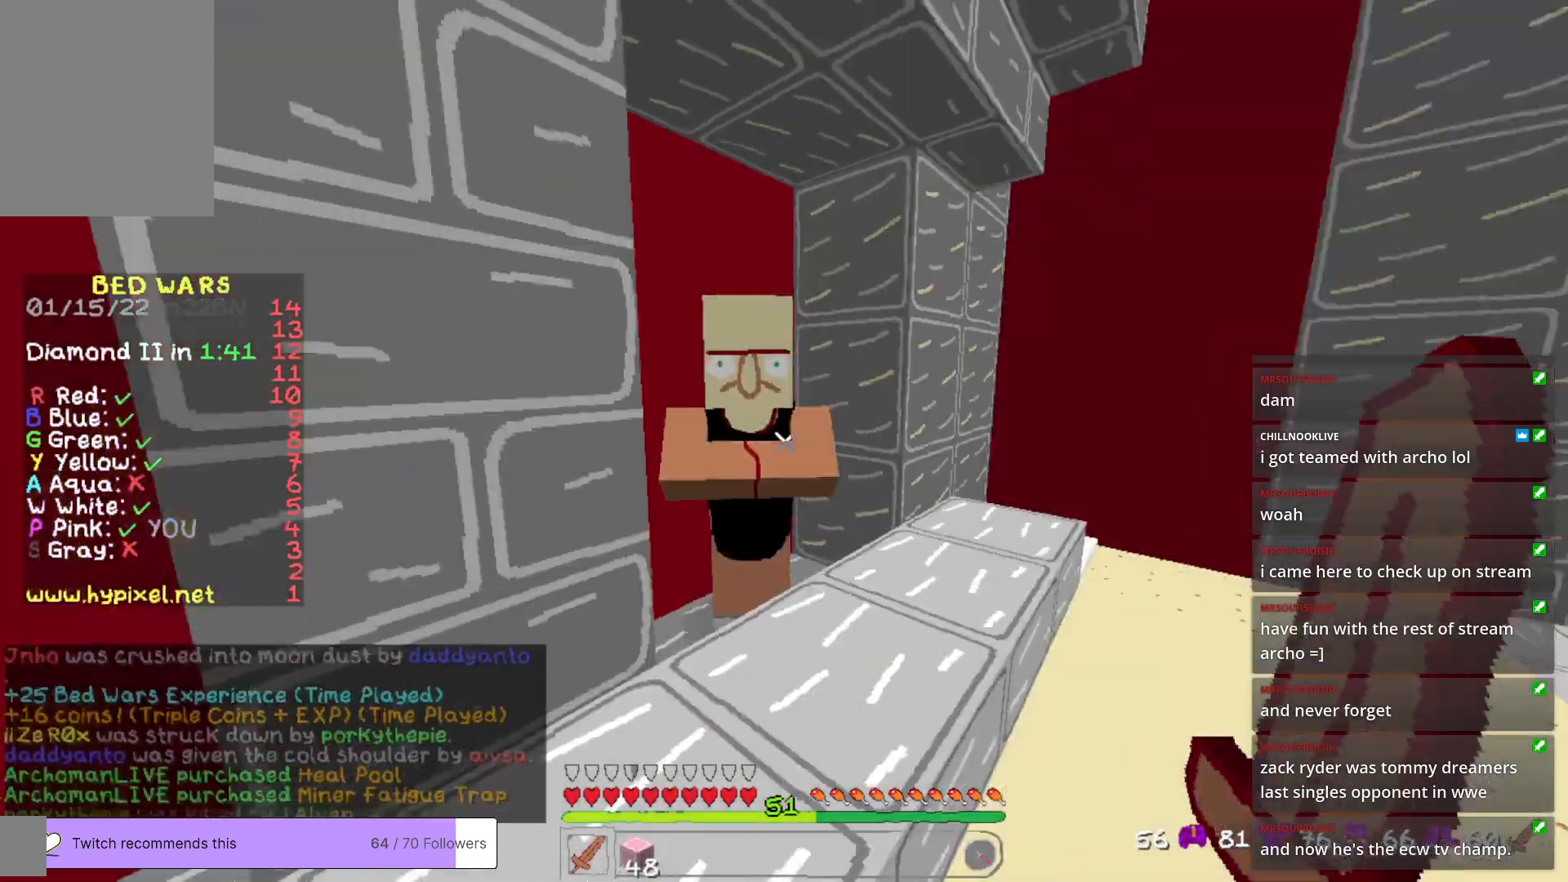
{"keys": ["w"], "mouse": [], "events": [[217, "w", "down"]]}
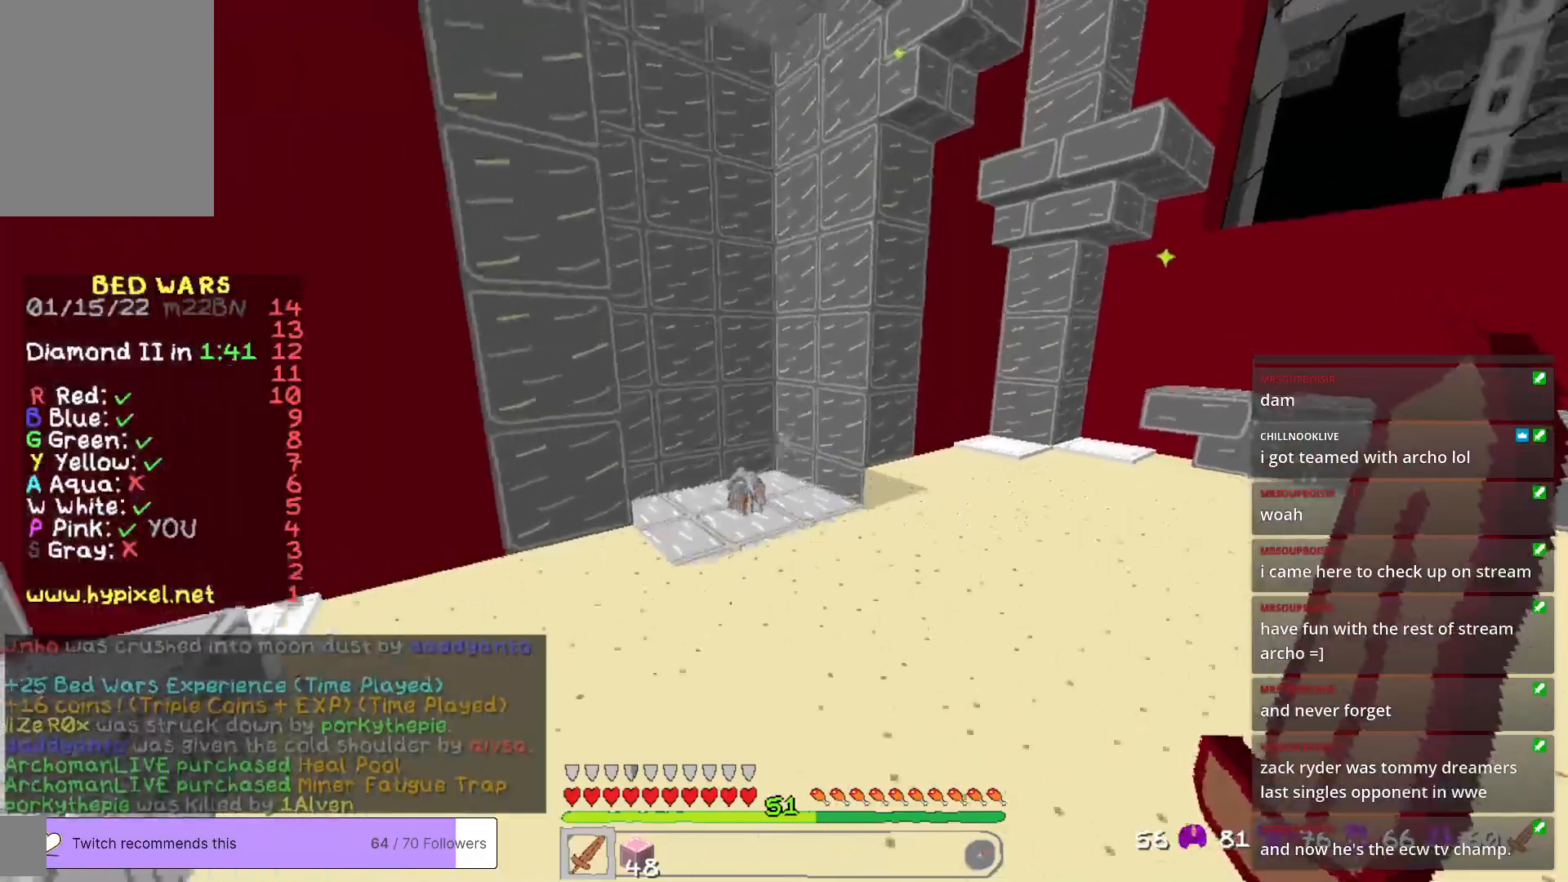
{"keys": ["w"], "mouse": [], "events": []}
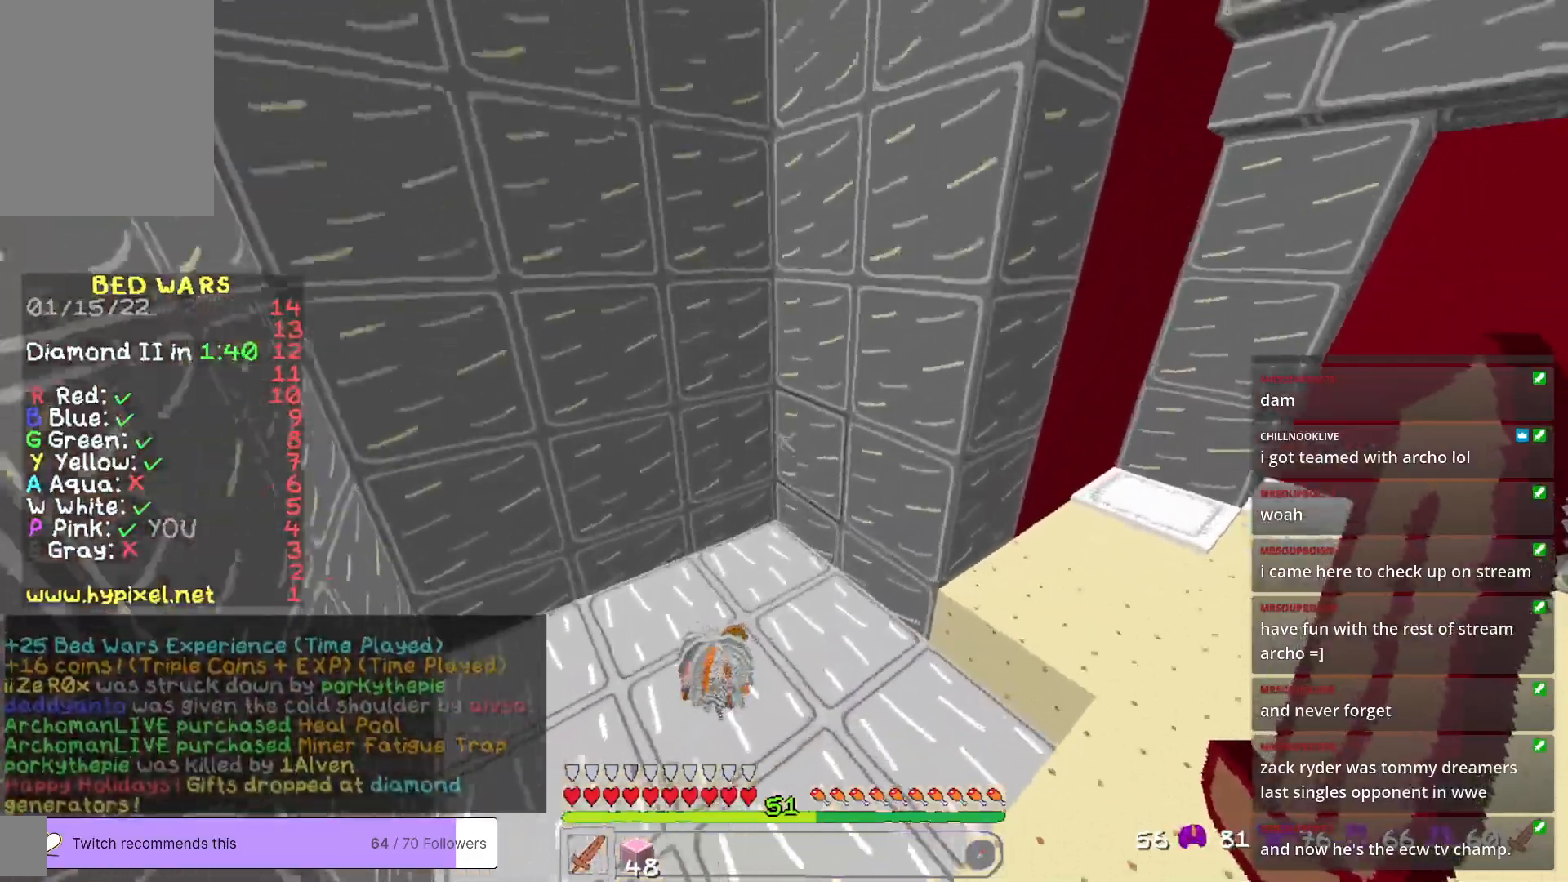
{"keys": ["w"], "mouse": [], "events": [[67, "a", "down"], [367, "a", "up"]]}
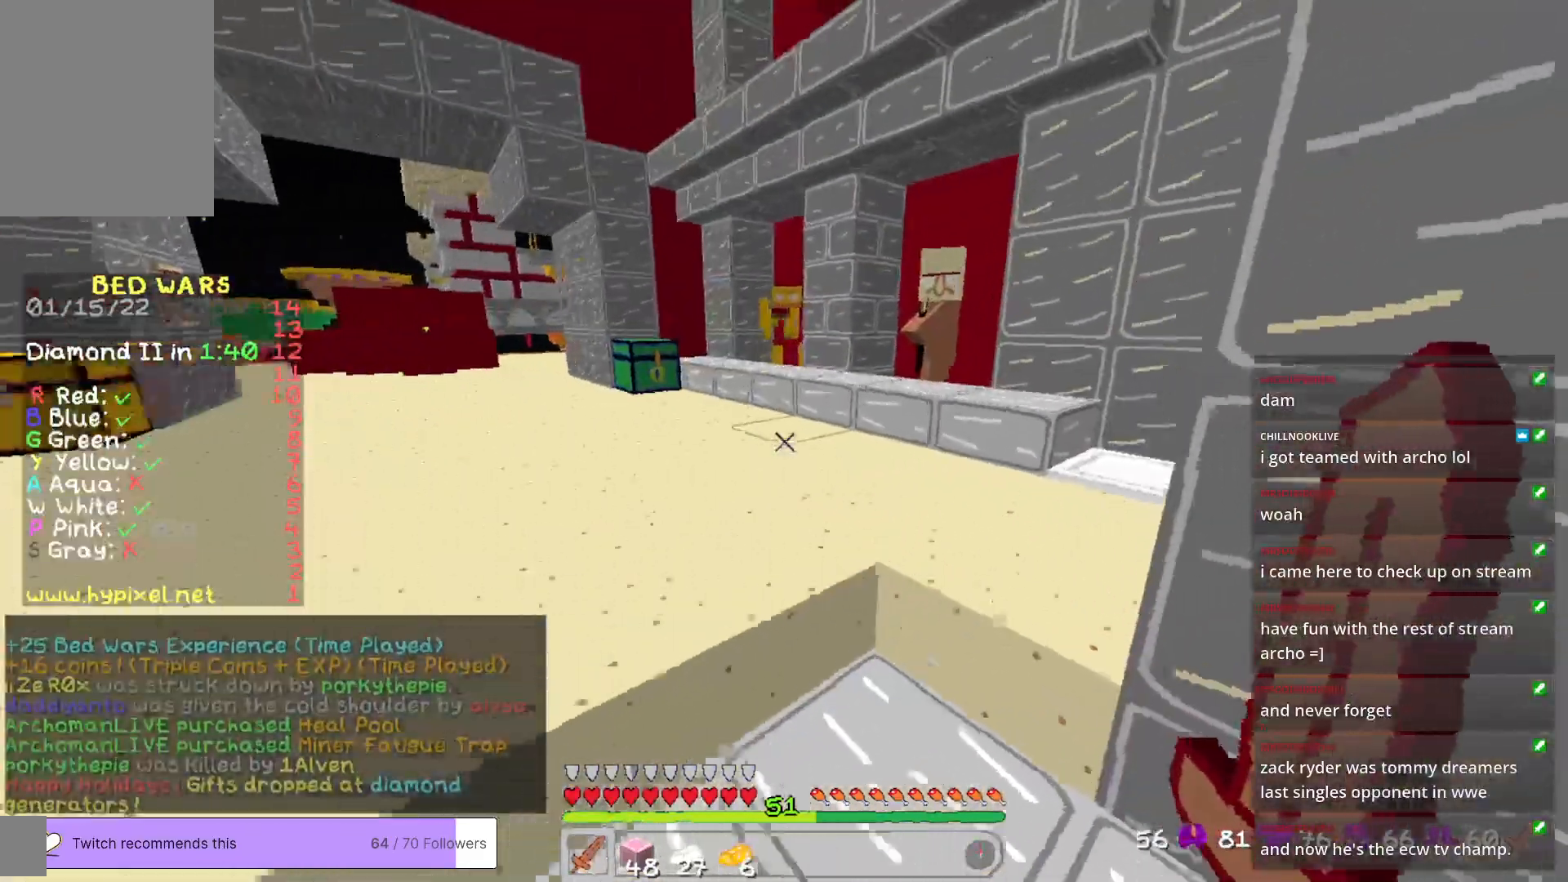
{"keys": ["w"], "mouse": [], "events": []}
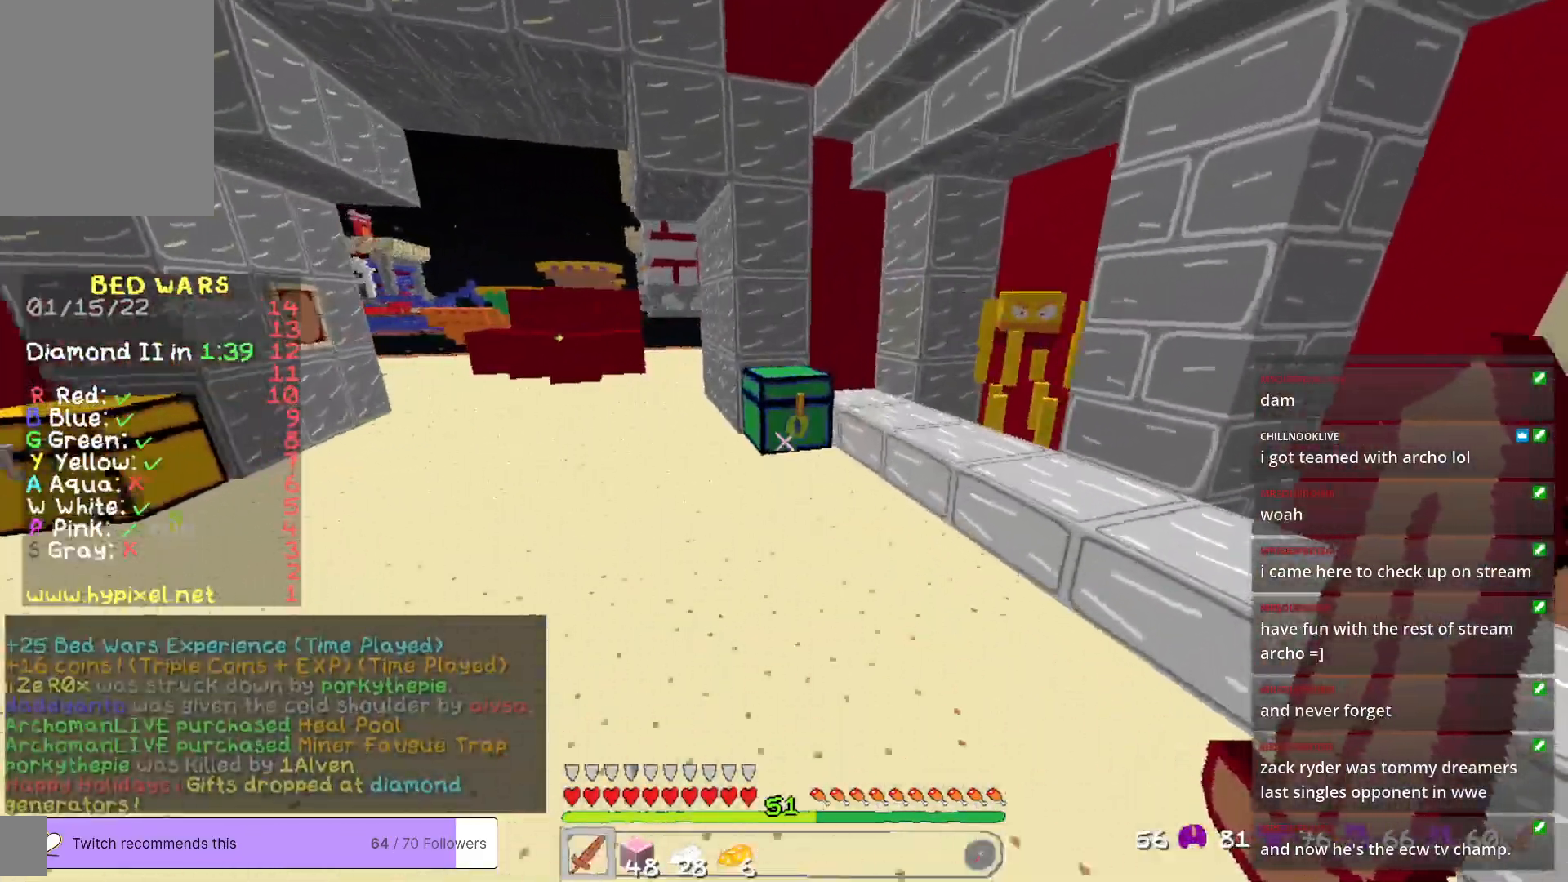
{"keys": [], "mouse": [], "events": [[234, "mouse_right", "down"], [367, "mouse_right", "up"], [467, "w", "up"]]}
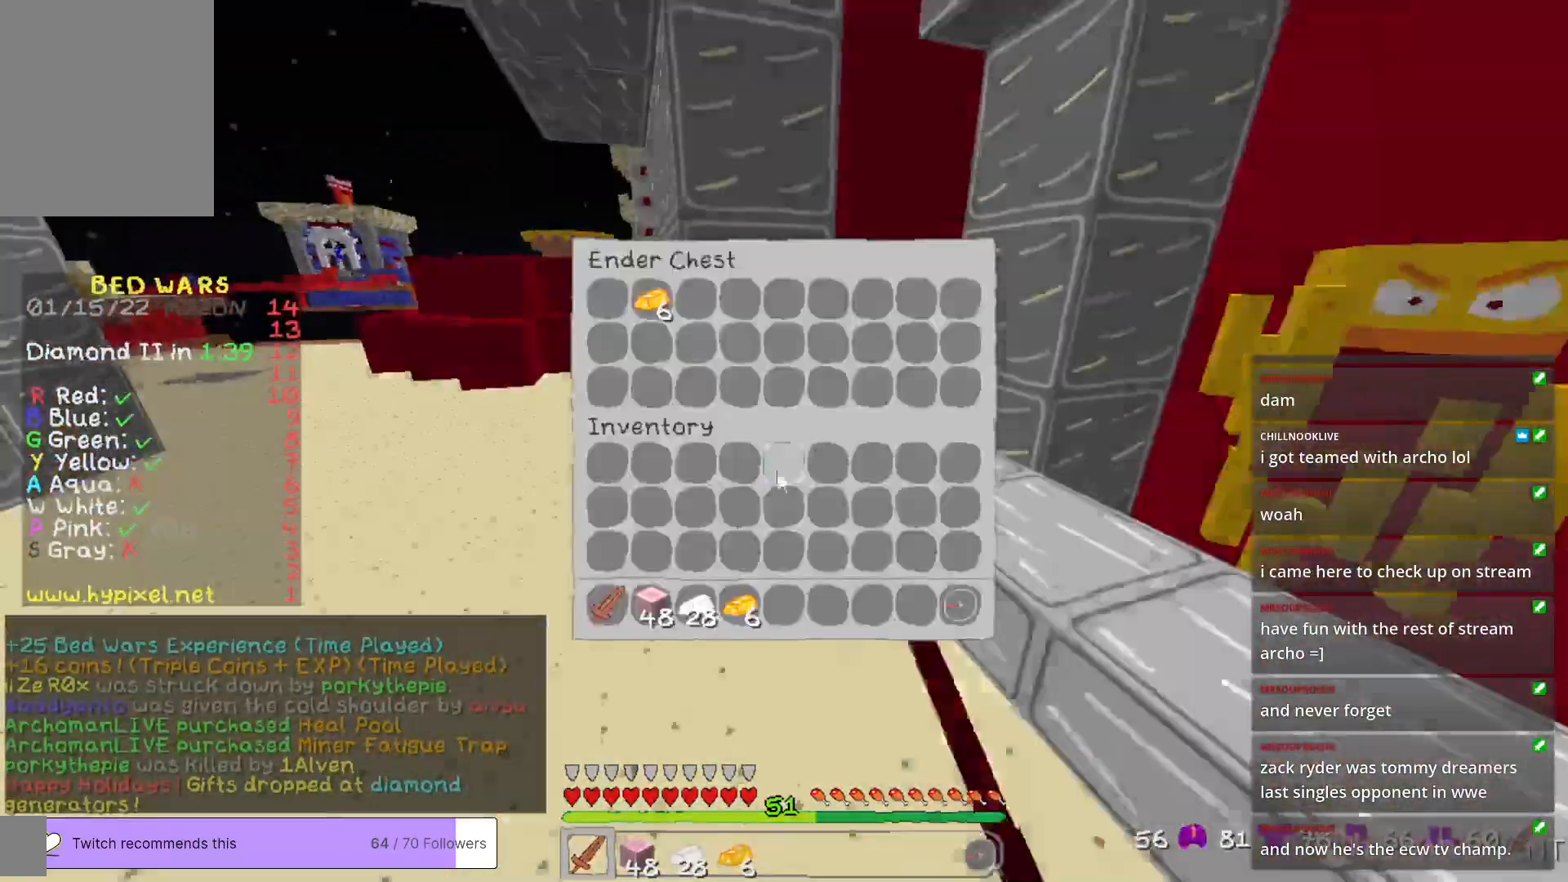
{"keys": [], "mouse": [], "events": []}
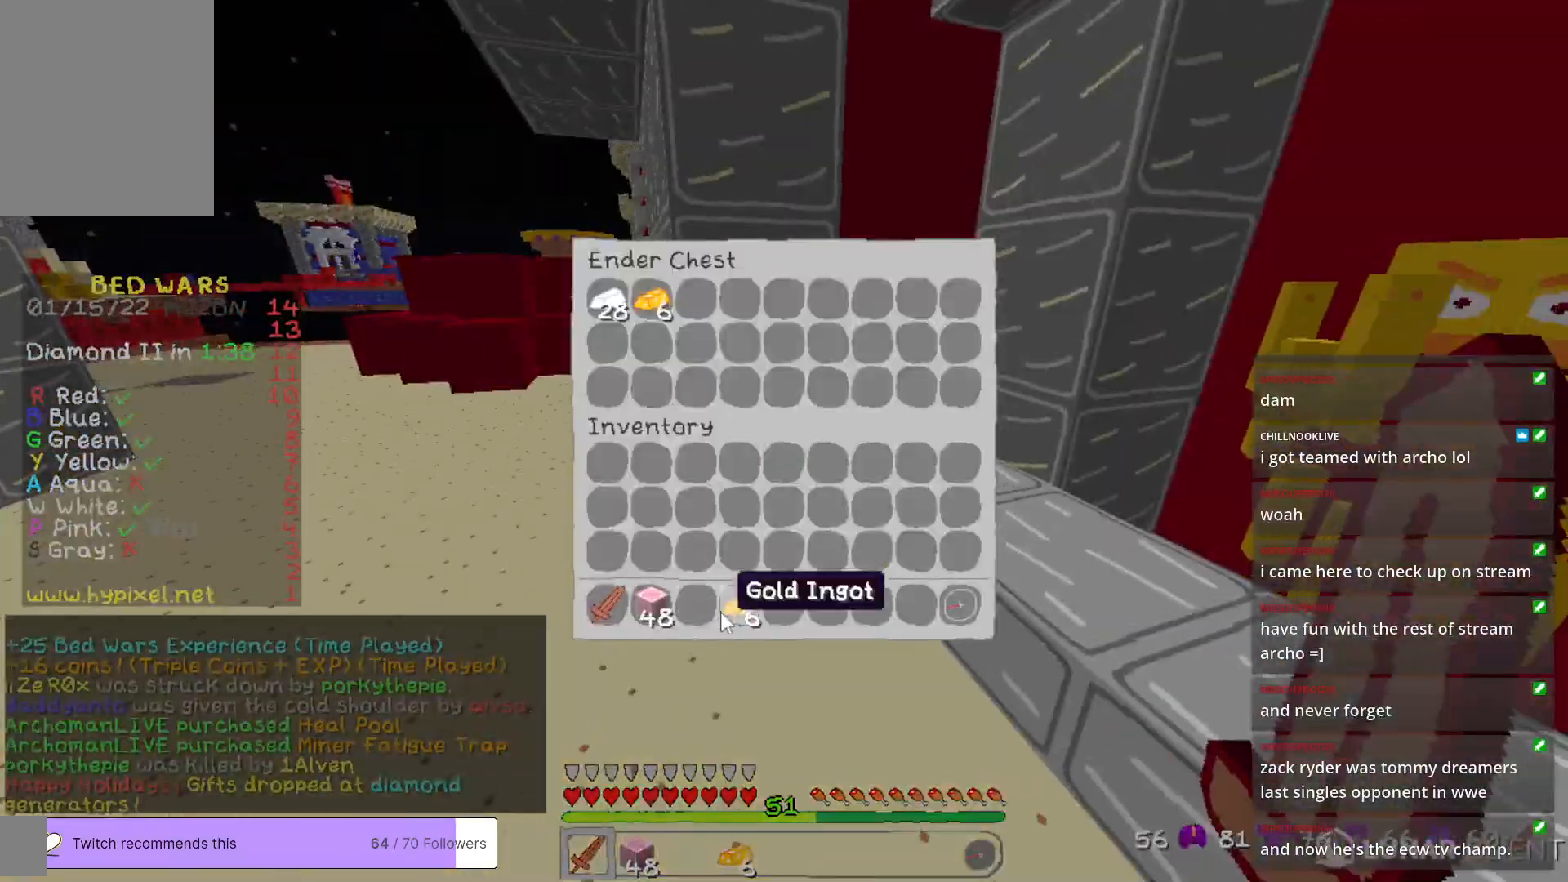
{"keys": ["w"], "mouse": [], "events": [[501, "w", "down"]]}
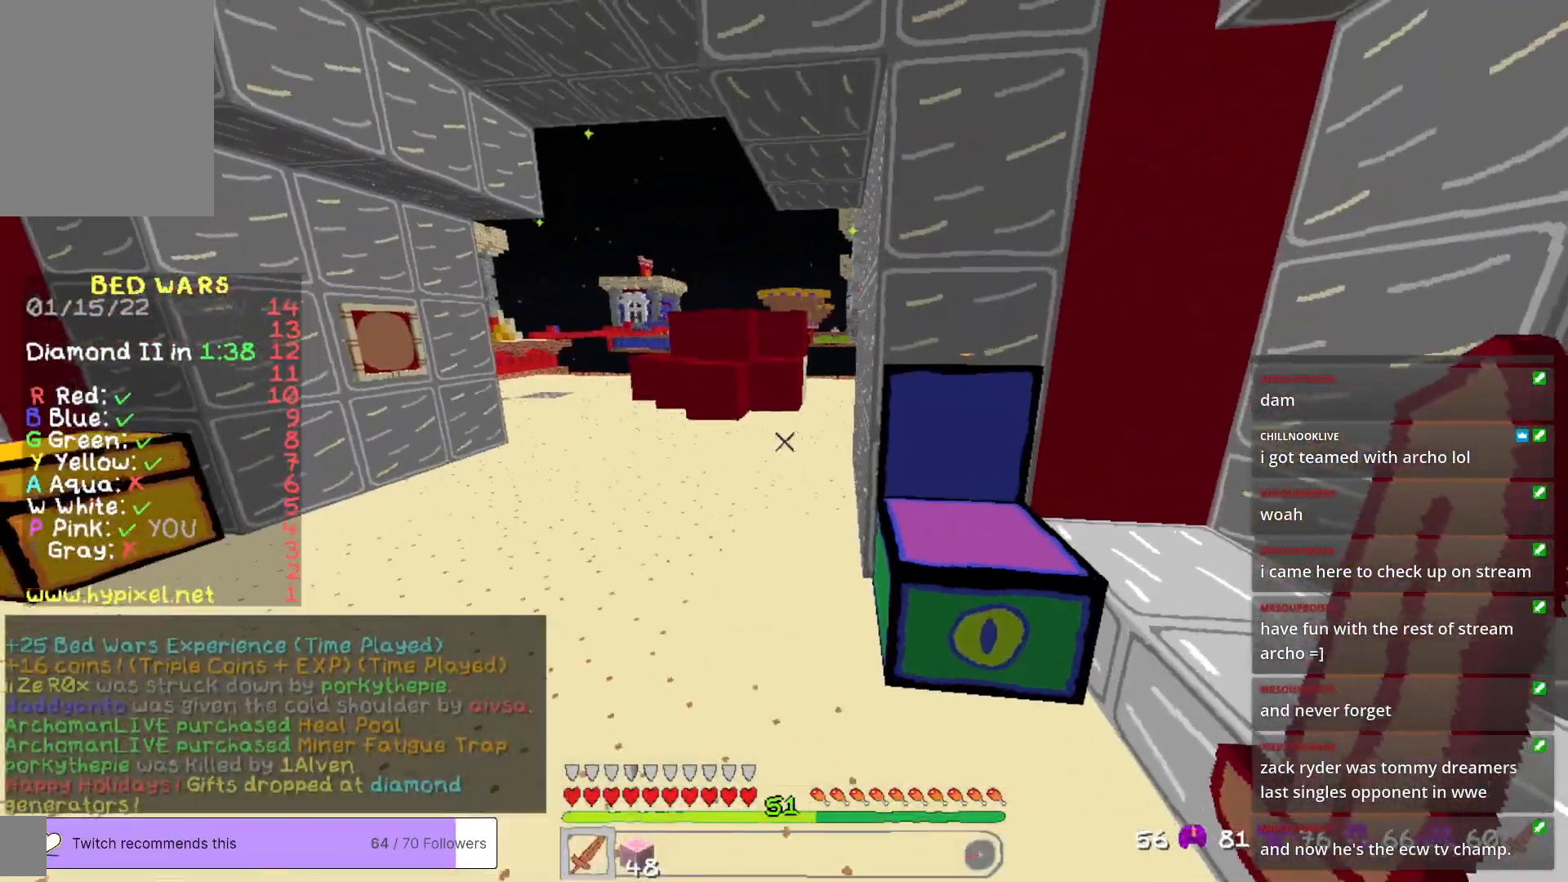
{"keys": ["w"], "mouse": [], "events": []}
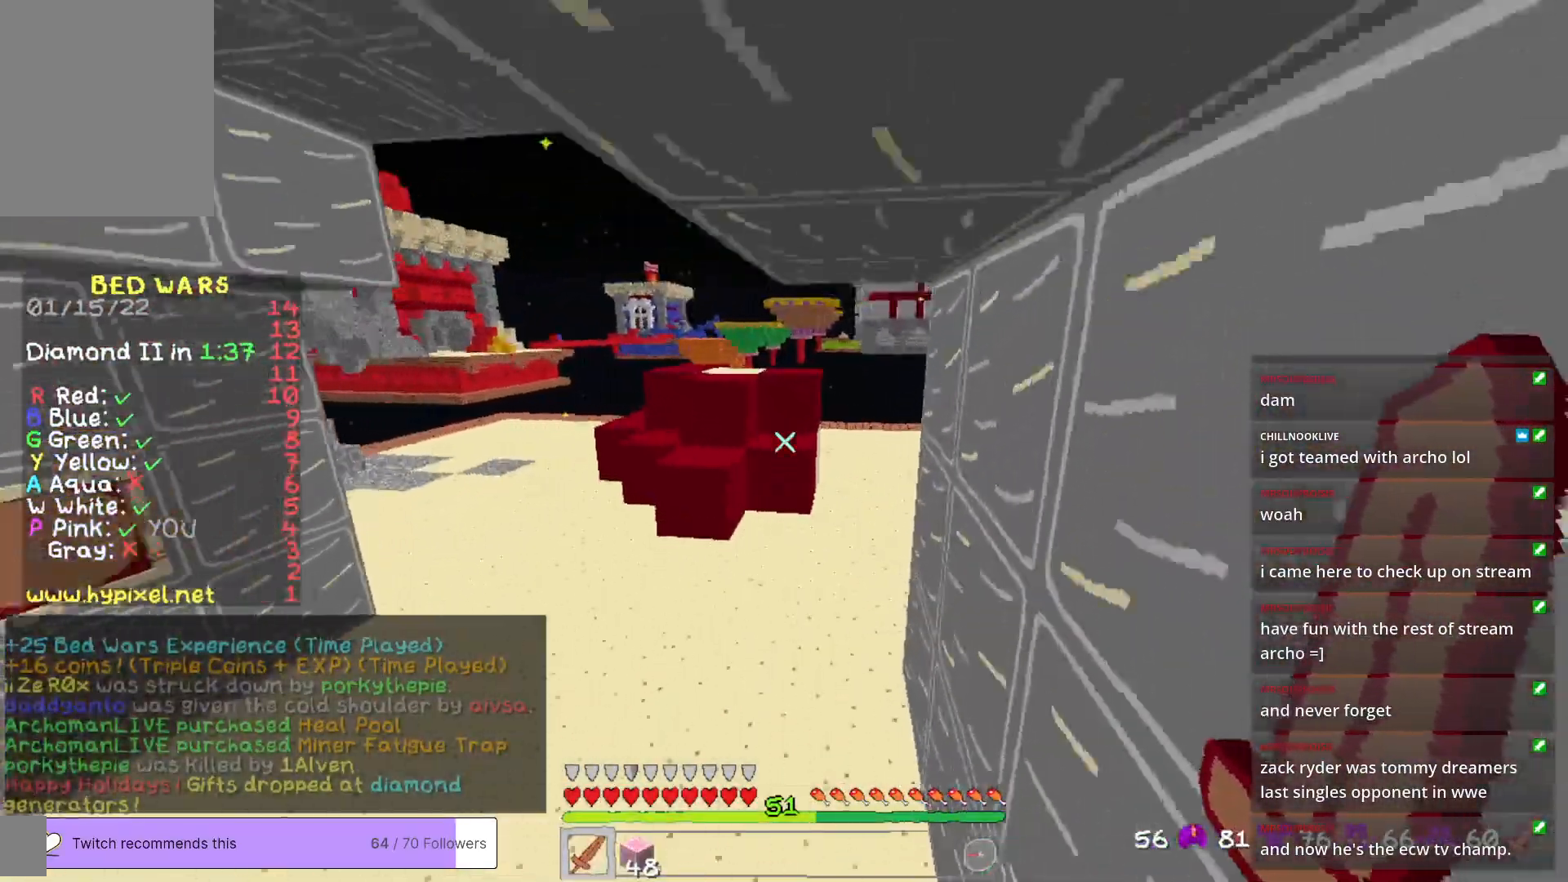
{"keys": ["w"], "mouse": [], "events": []}
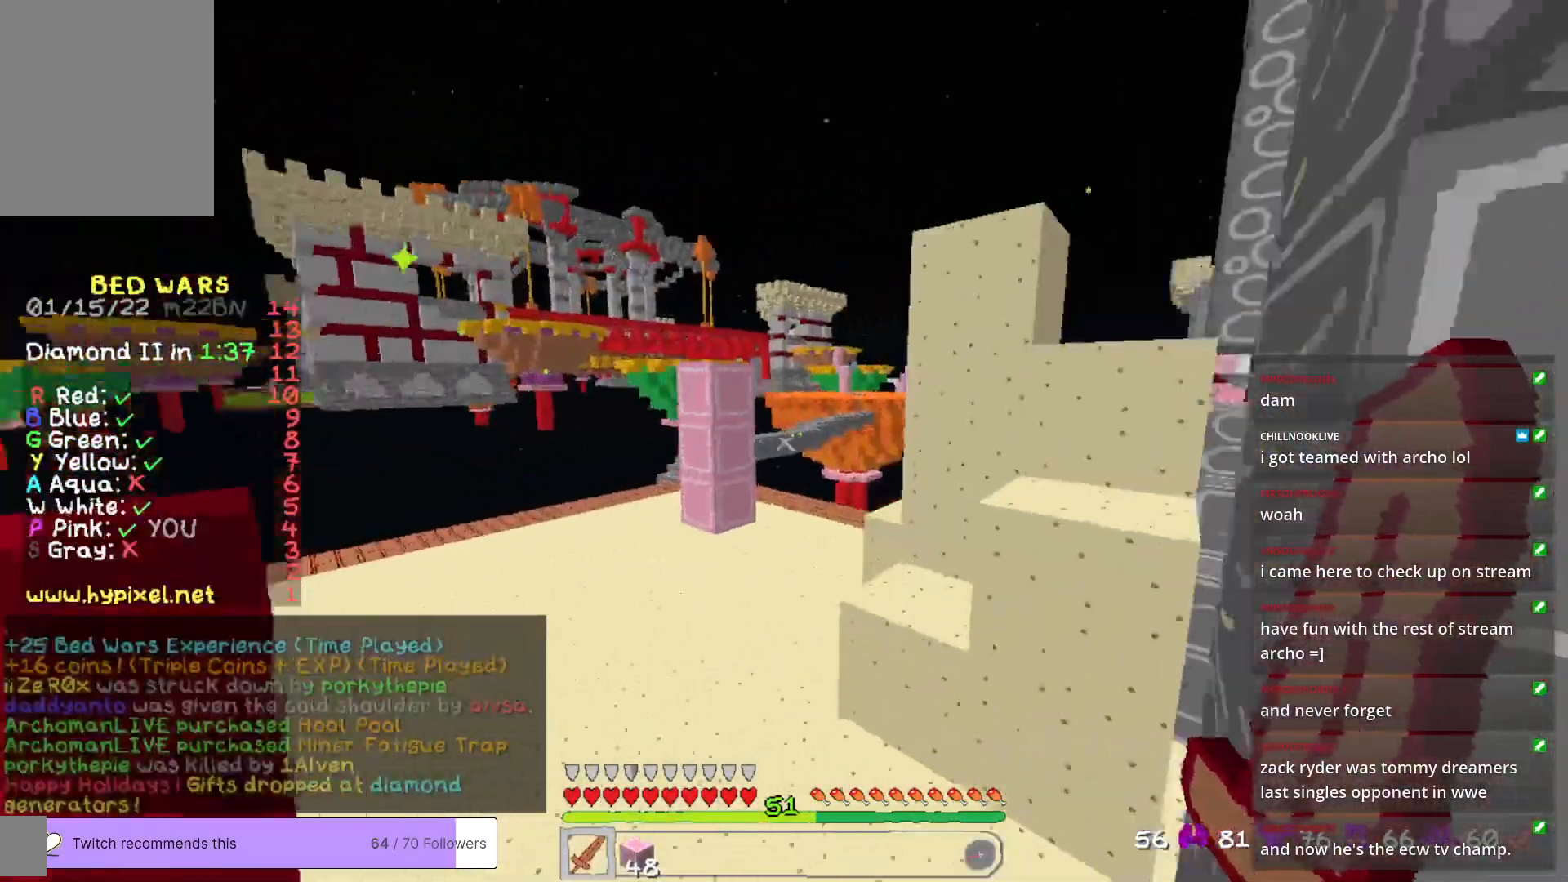
{"keys": ["w"], "mouse": [], "events": [[400, "d", "down"], [501, "d", "up"]]}
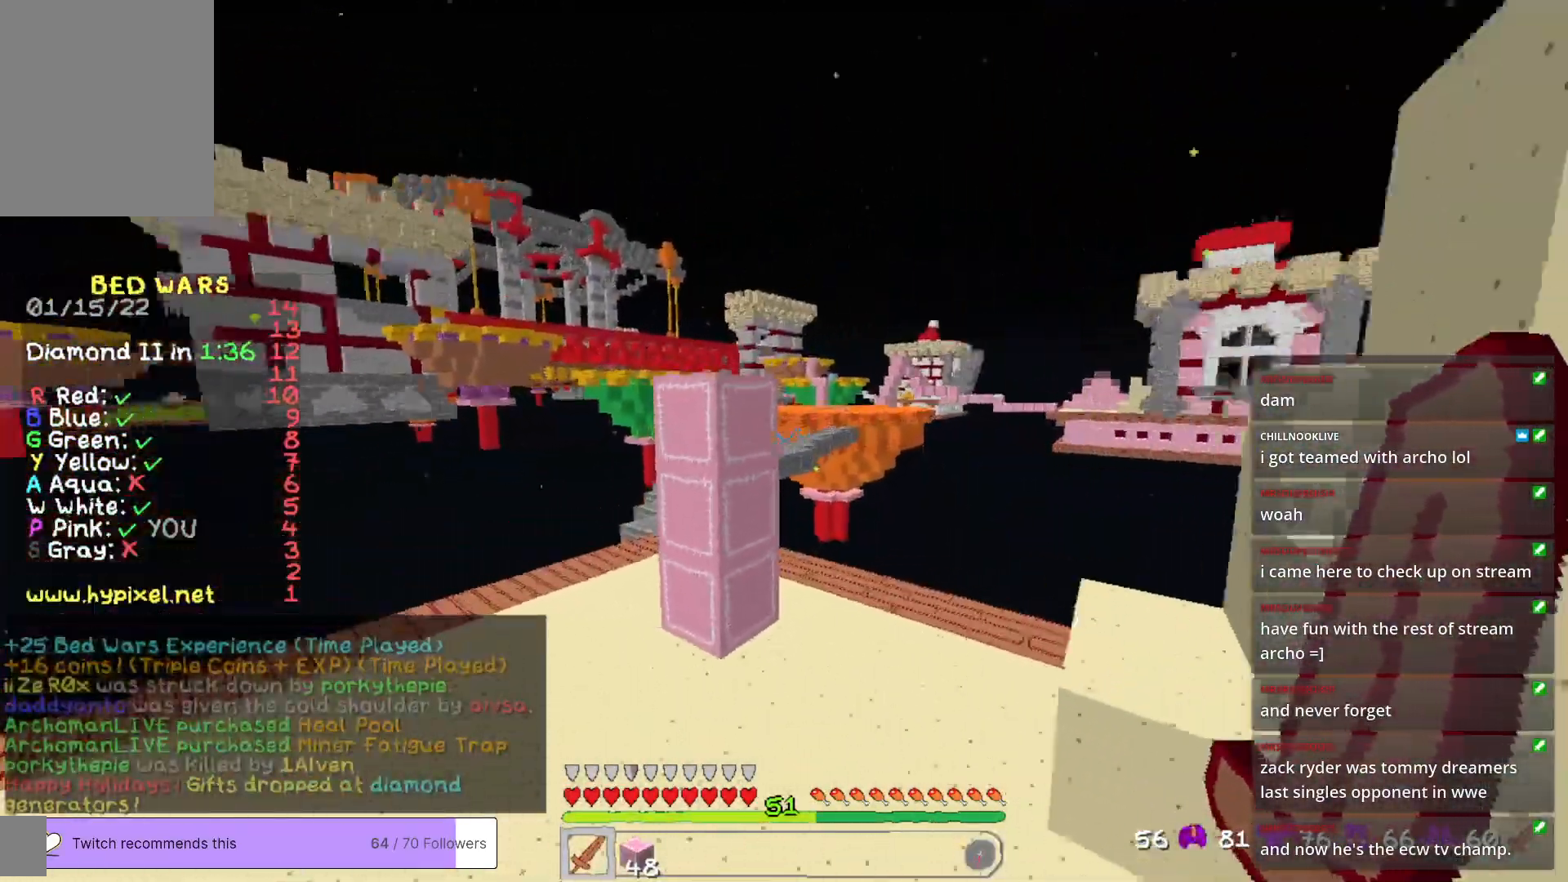
{"keys": ["a", "w"], "mouse": [], "events": [[133, "a", "down"]]}
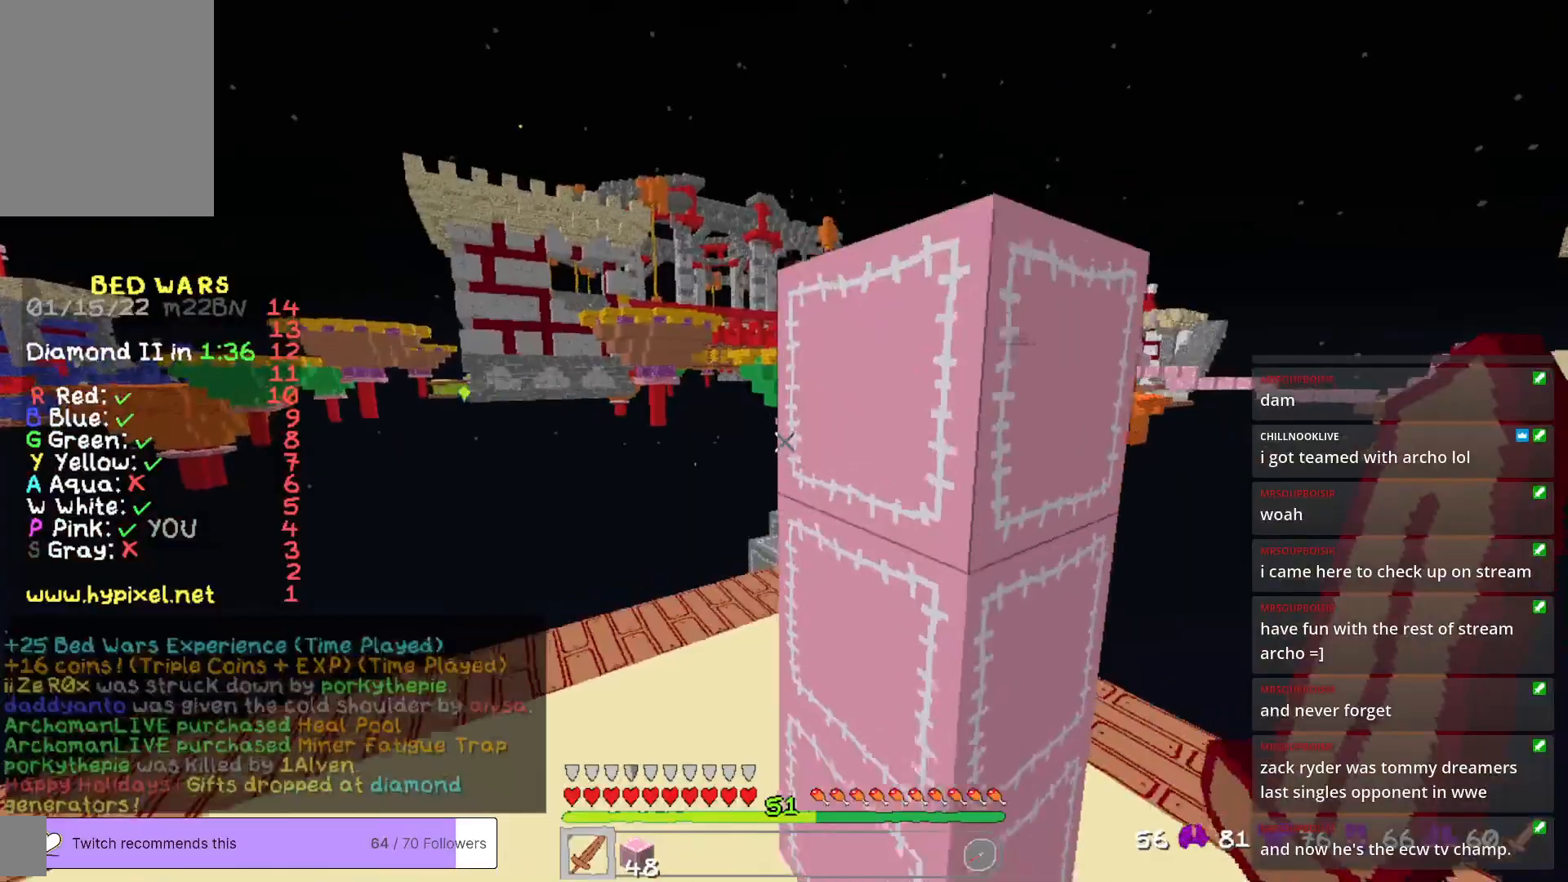
{"keys": ["d", "w"], "mouse": [], "events": [[100, "a", "up"], [501, "d", "down"]]}
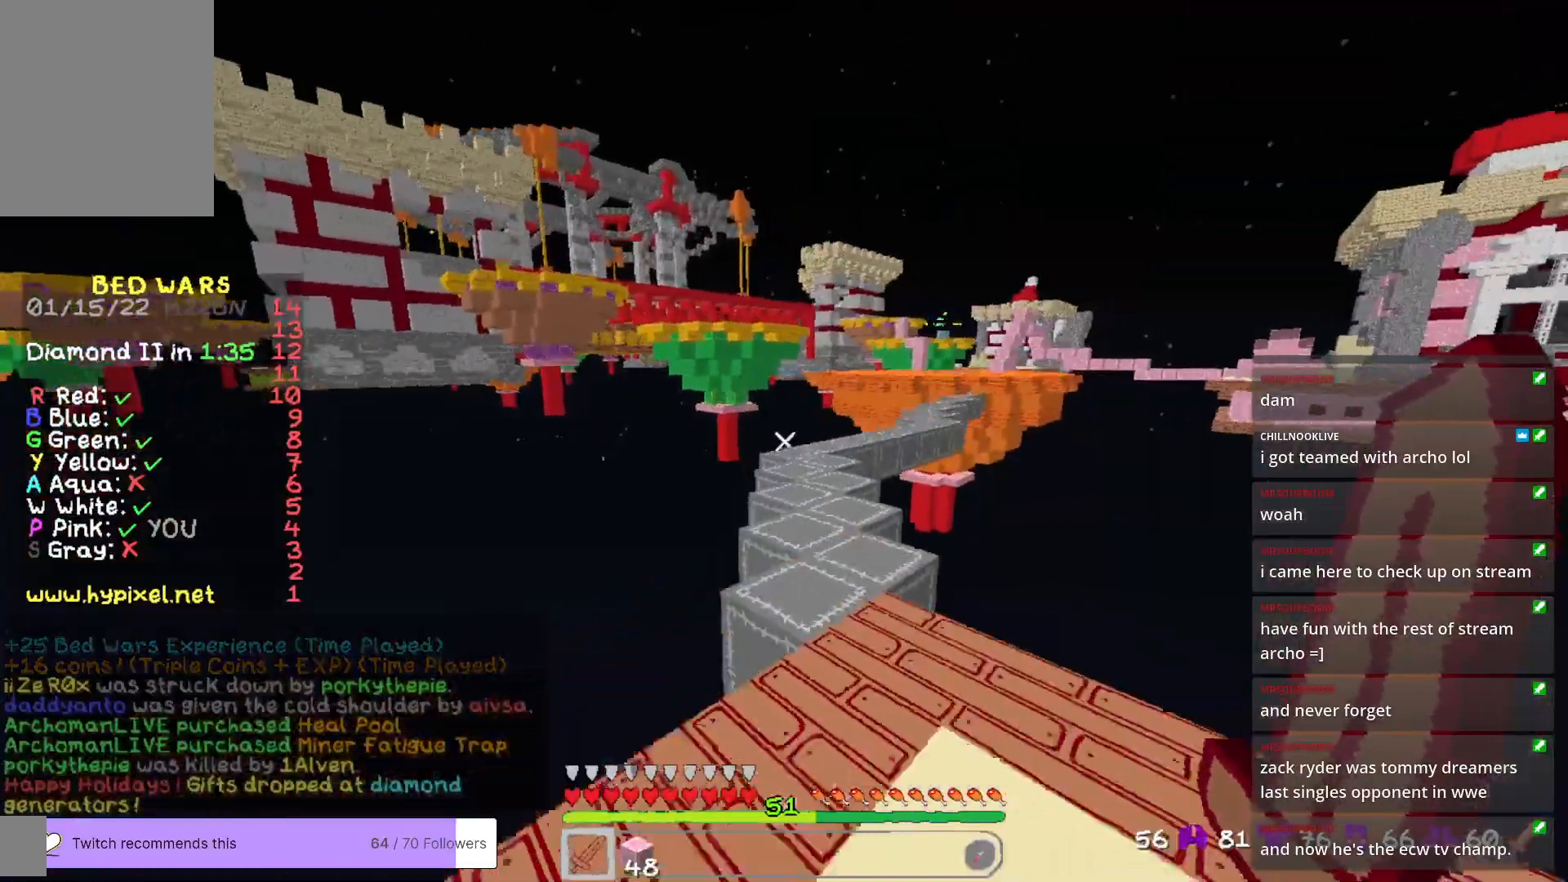
{"keys": ["w"], "mouse": [], "events": [[200, "d", "up"]]}
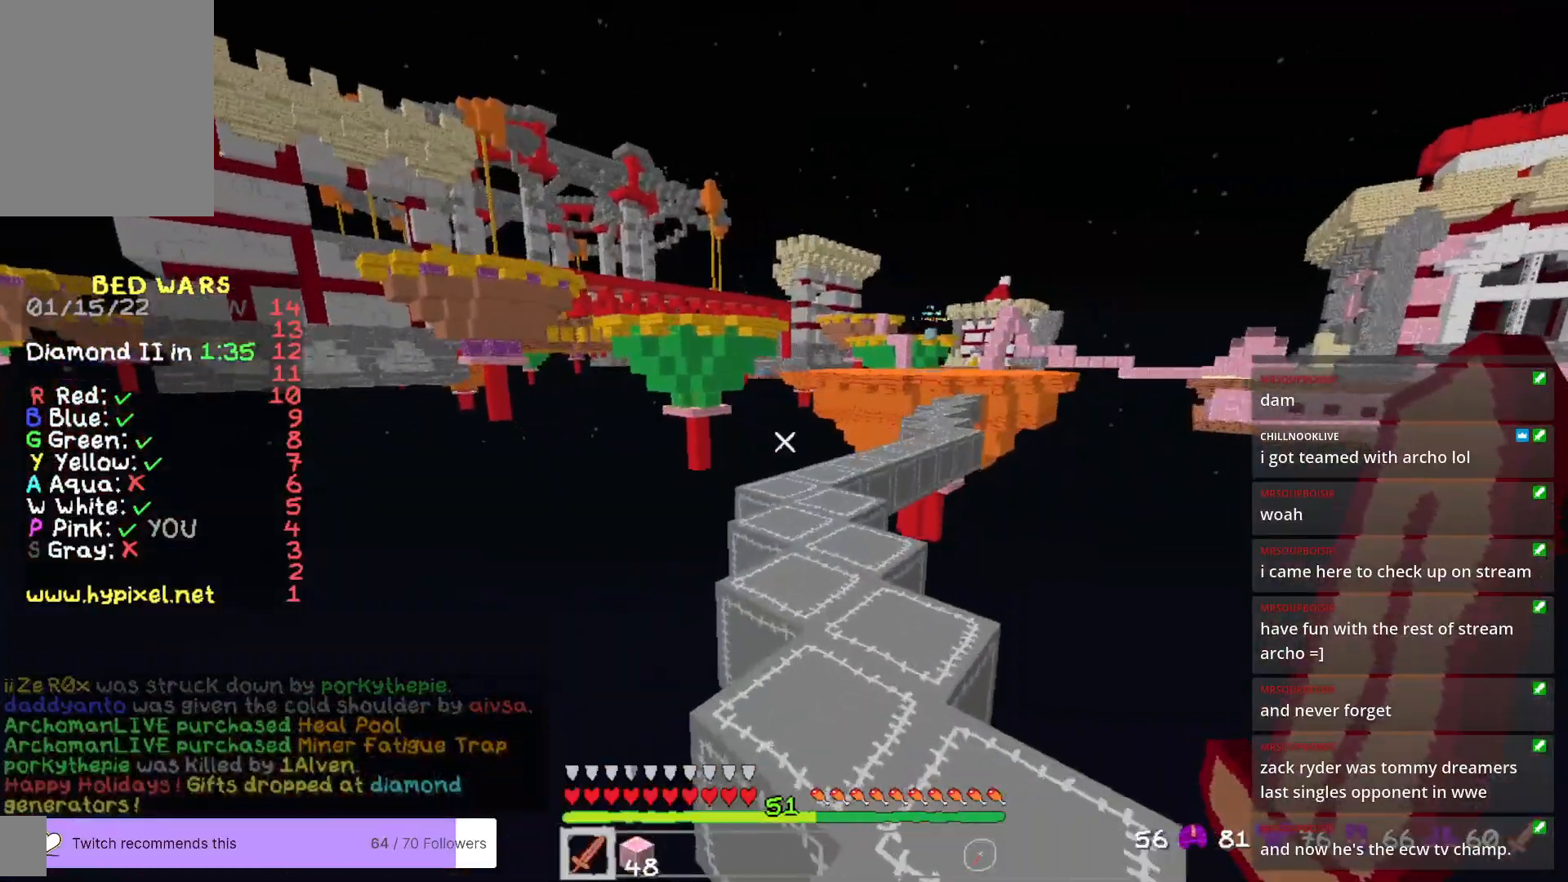
{"keys": ["w"], "mouse": [], "events": []}
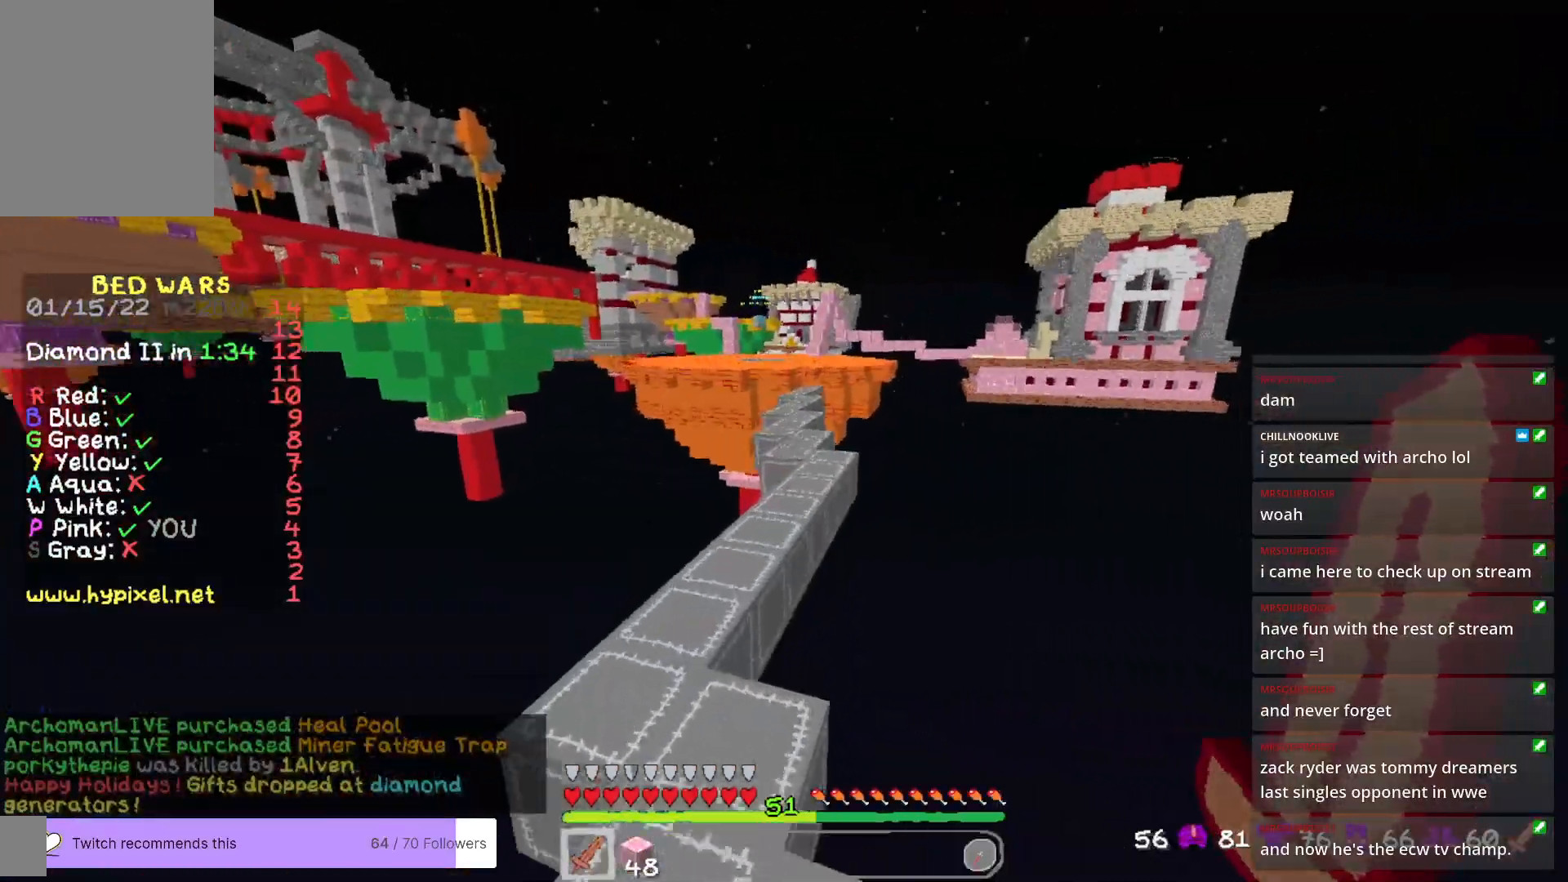
{"keys": ["w"], "mouse": [], "events": []}
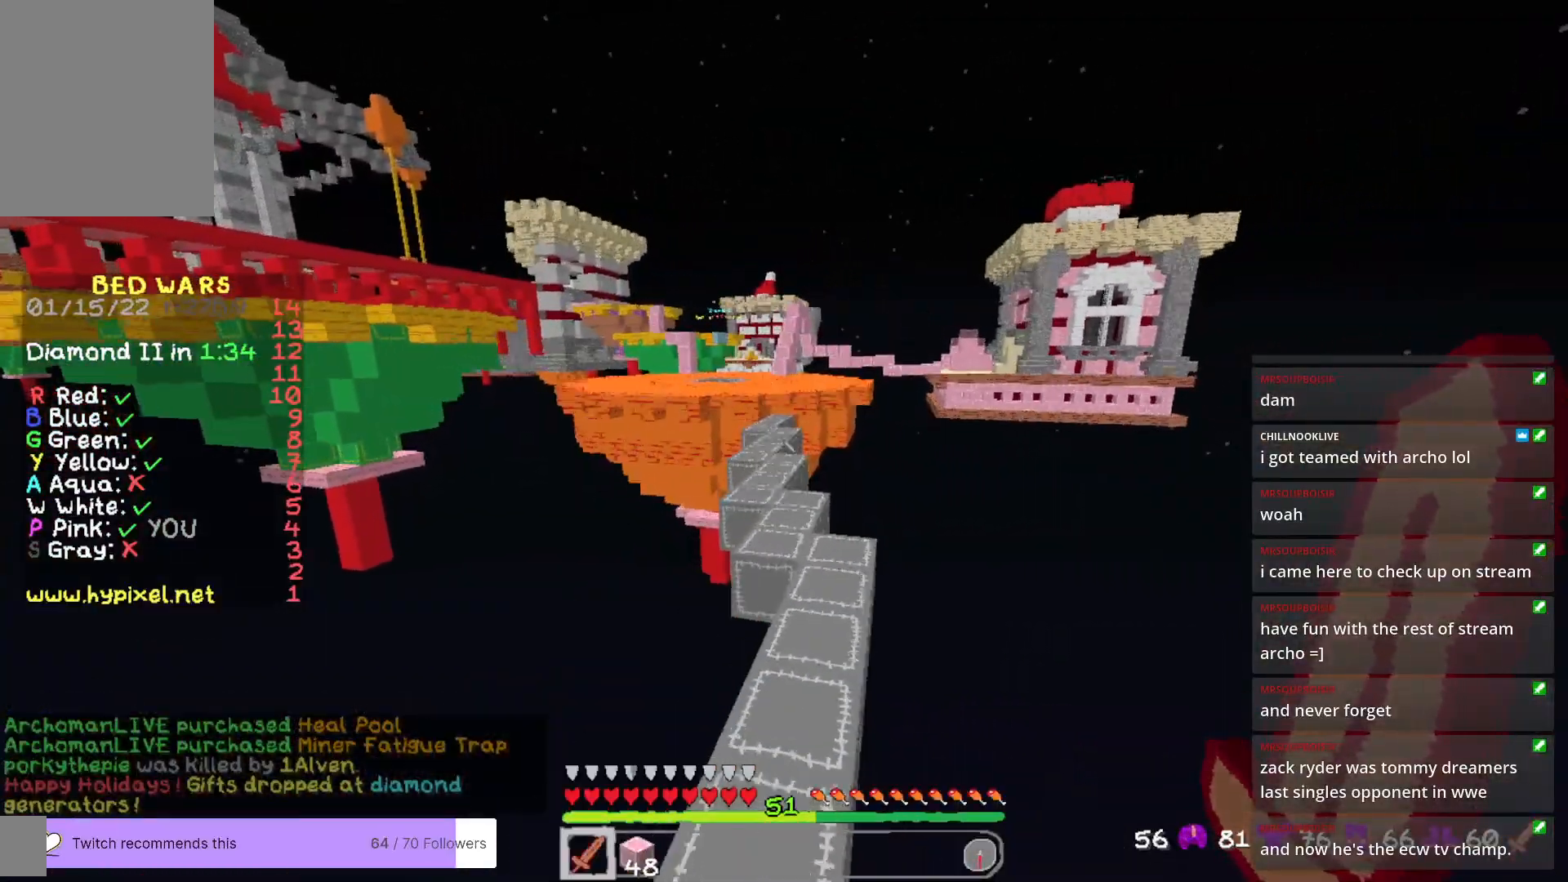
{"keys": ["w"], "mouse": [], "events": [[17, "d", "down"], [234, "d", "up"]]}
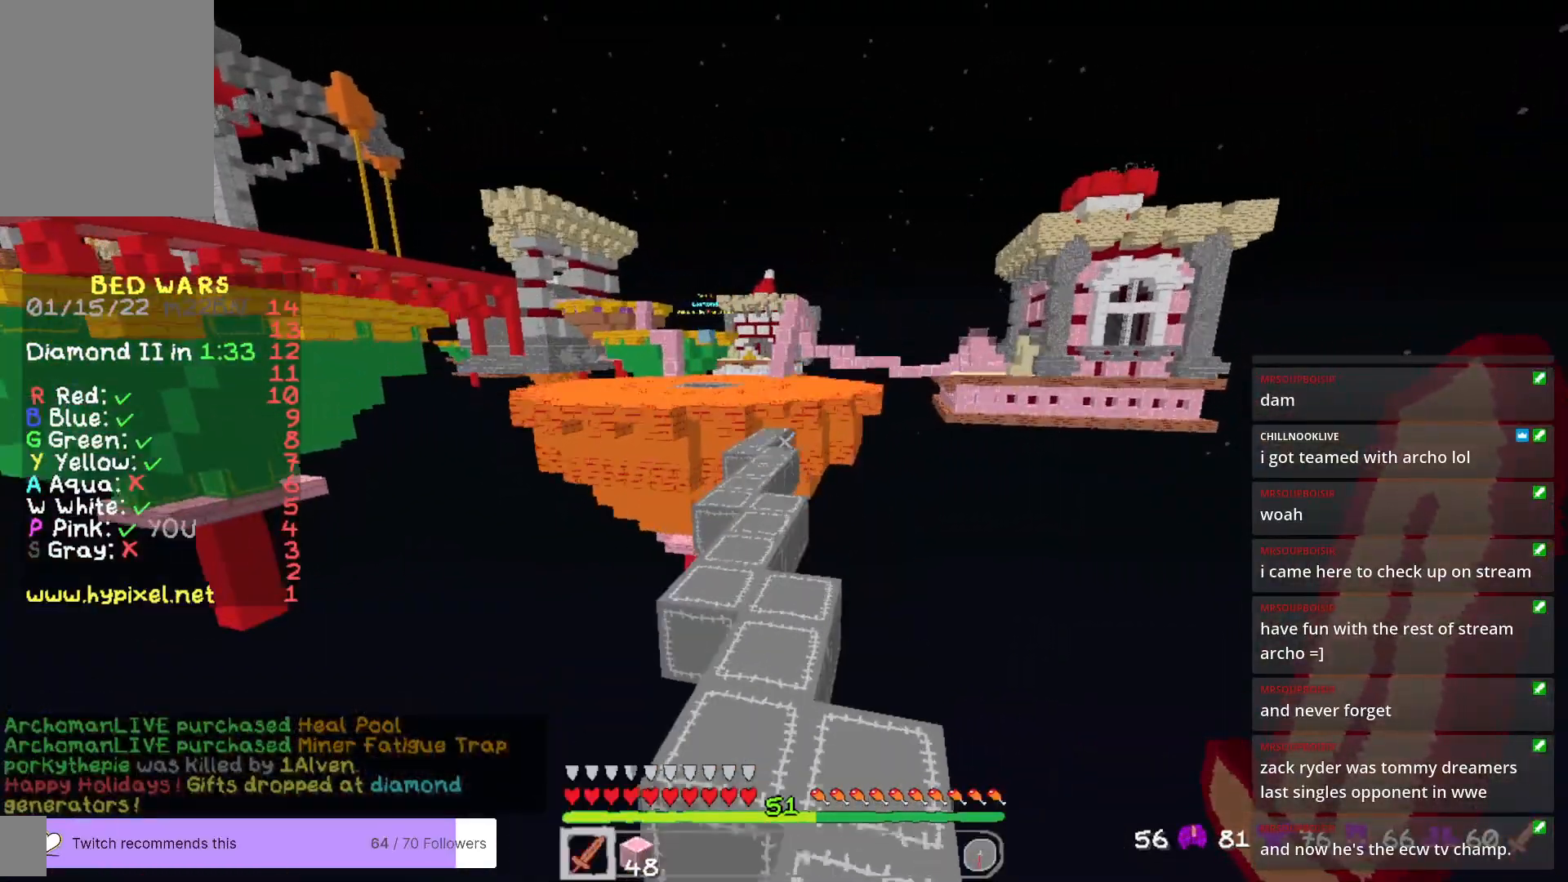
{"keys": ["w"], "mouse": [], "events": [[134, "a", "down"], [334, "a", "up"]]}
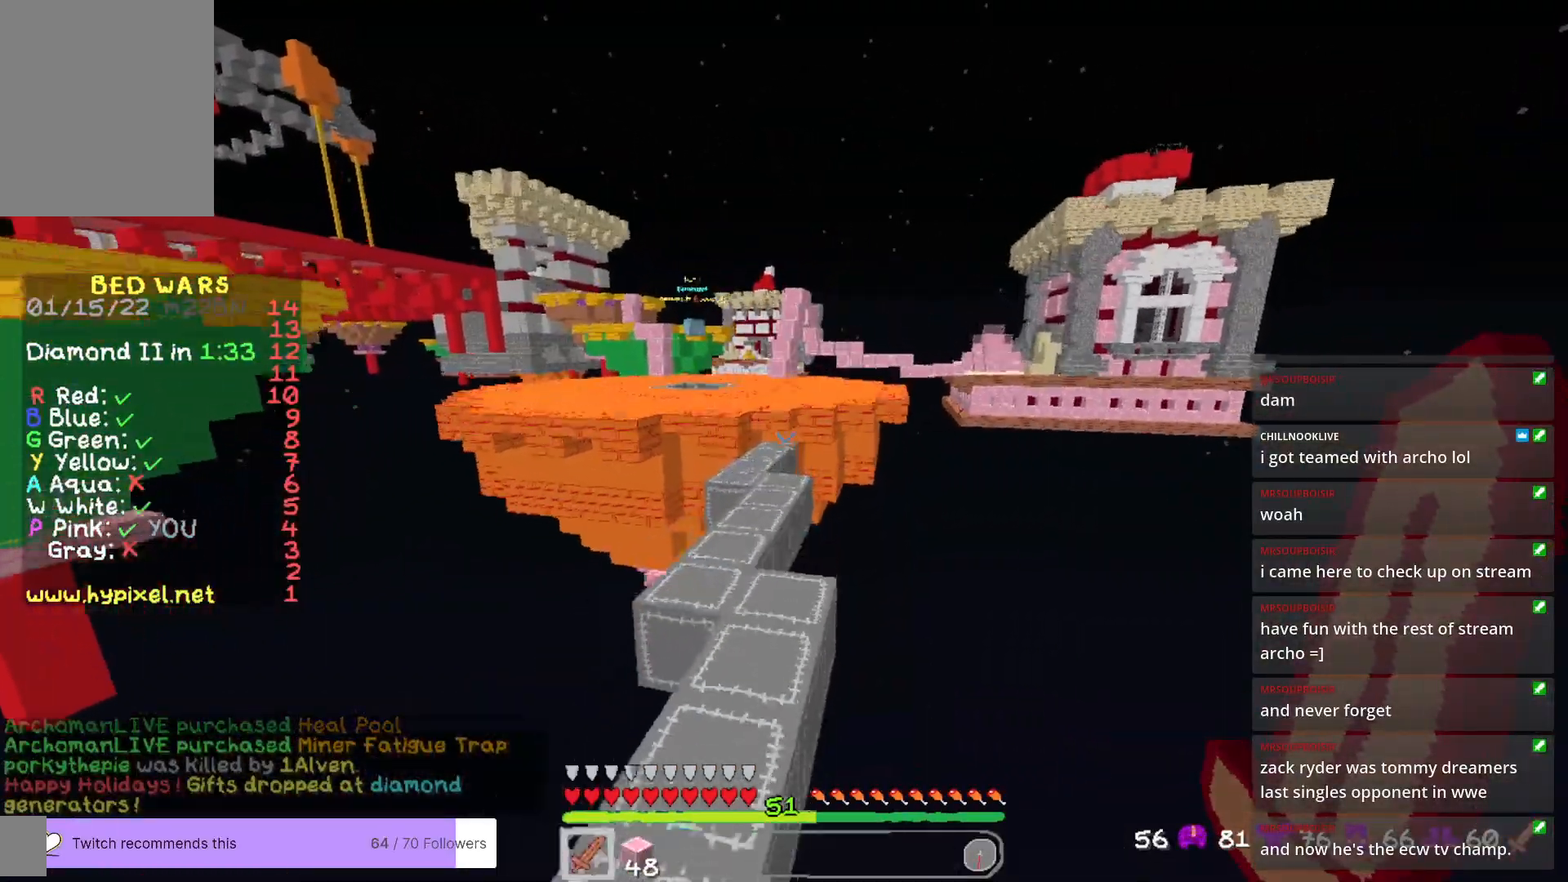
{"keys": ["w"], "mouse": [], "events": []}
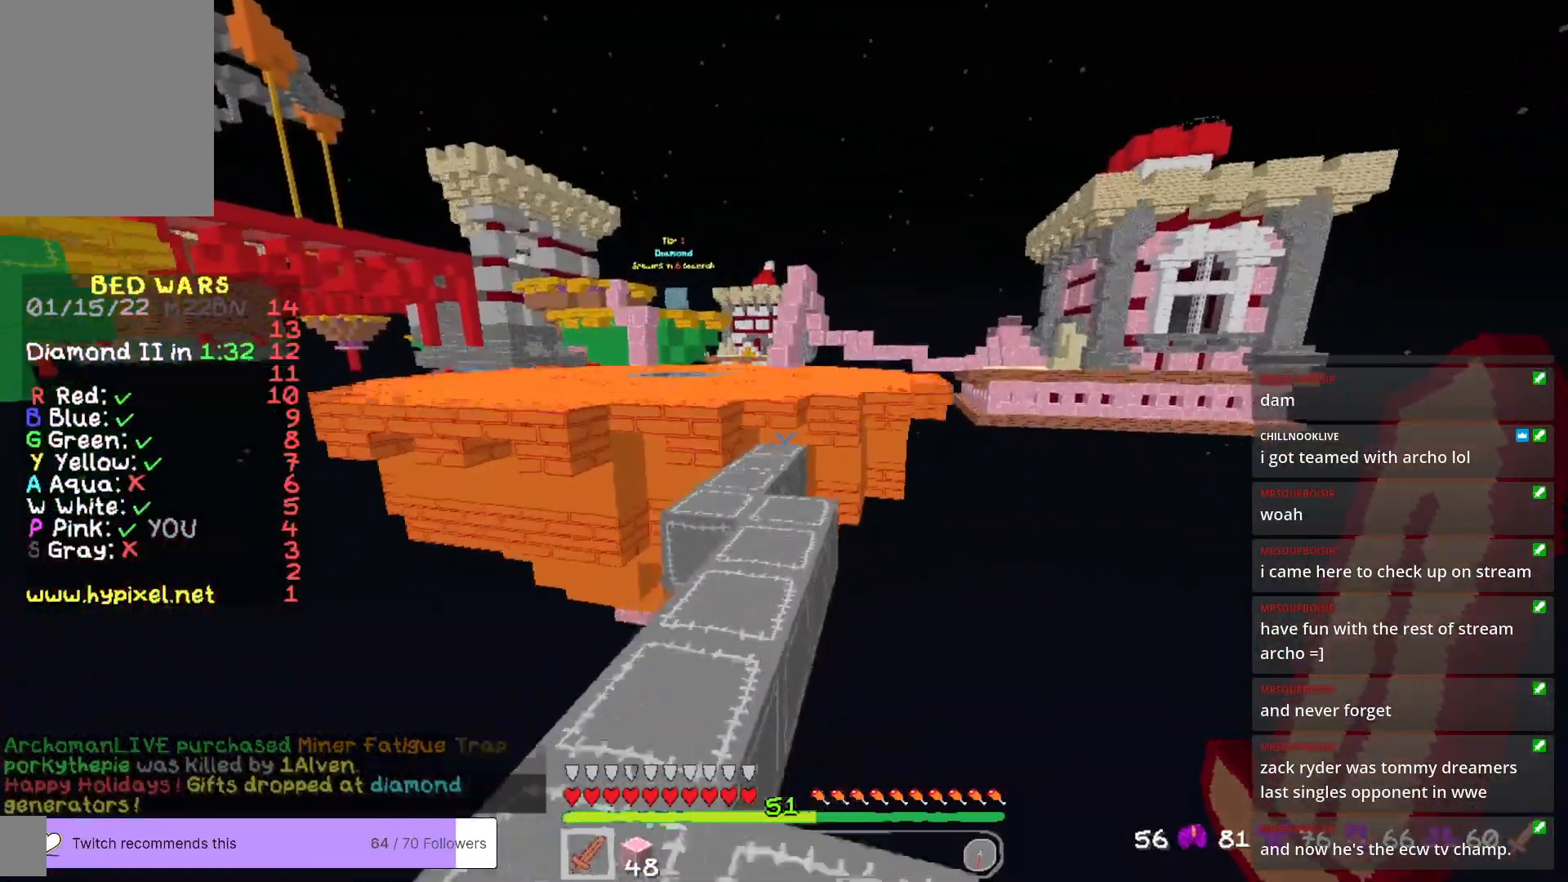
{"keys": ["w"], "mouse": [], "events": []}
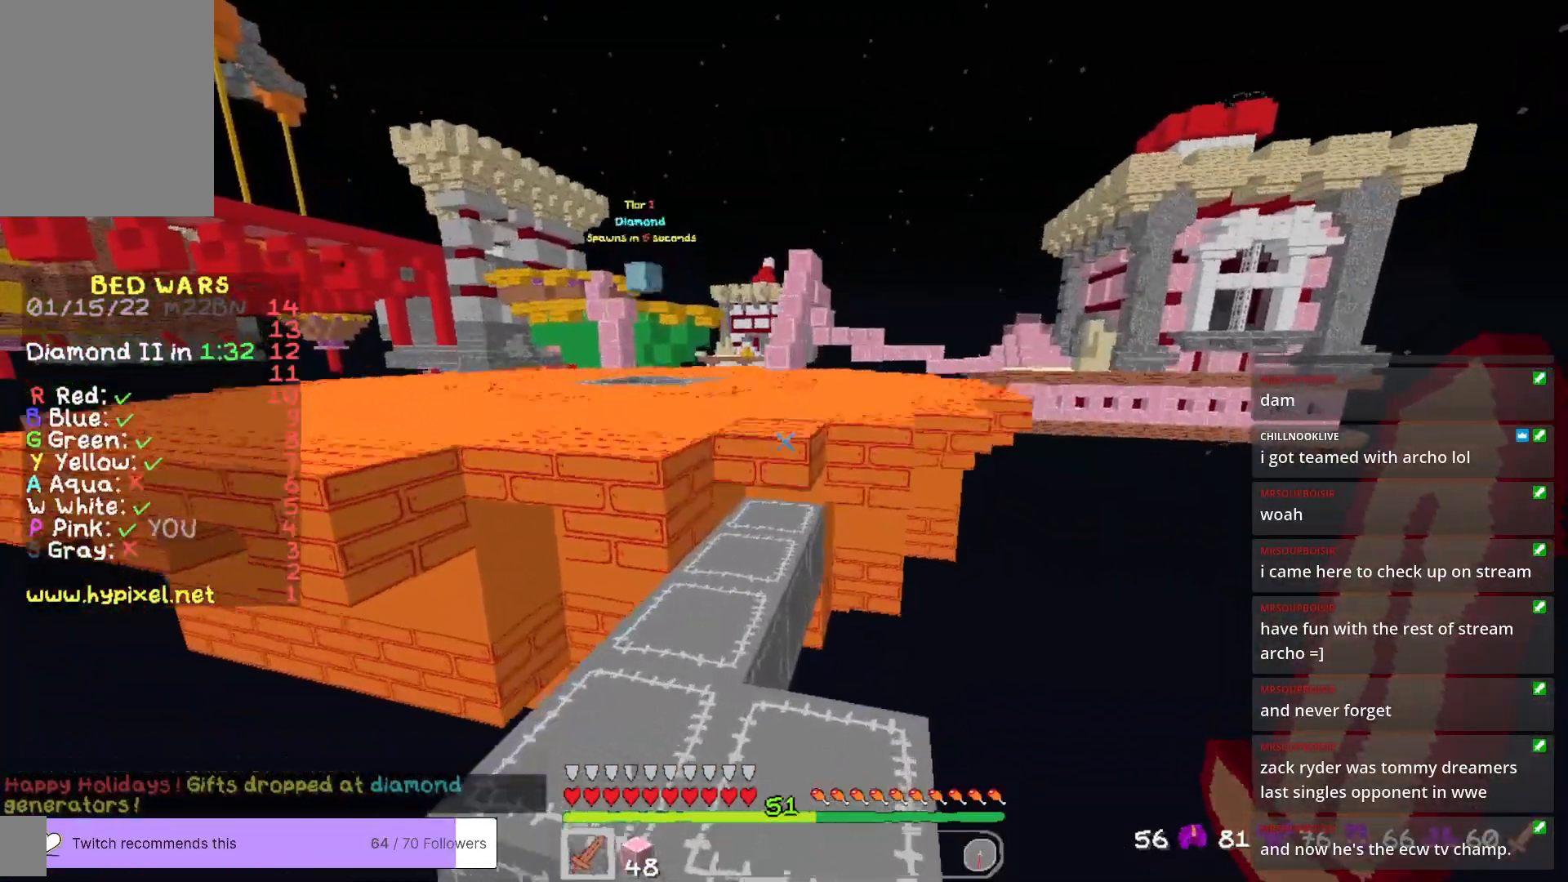
{"keys": ["a", "w"], "mouse": [], "events": [[167, "a", "down"]]}
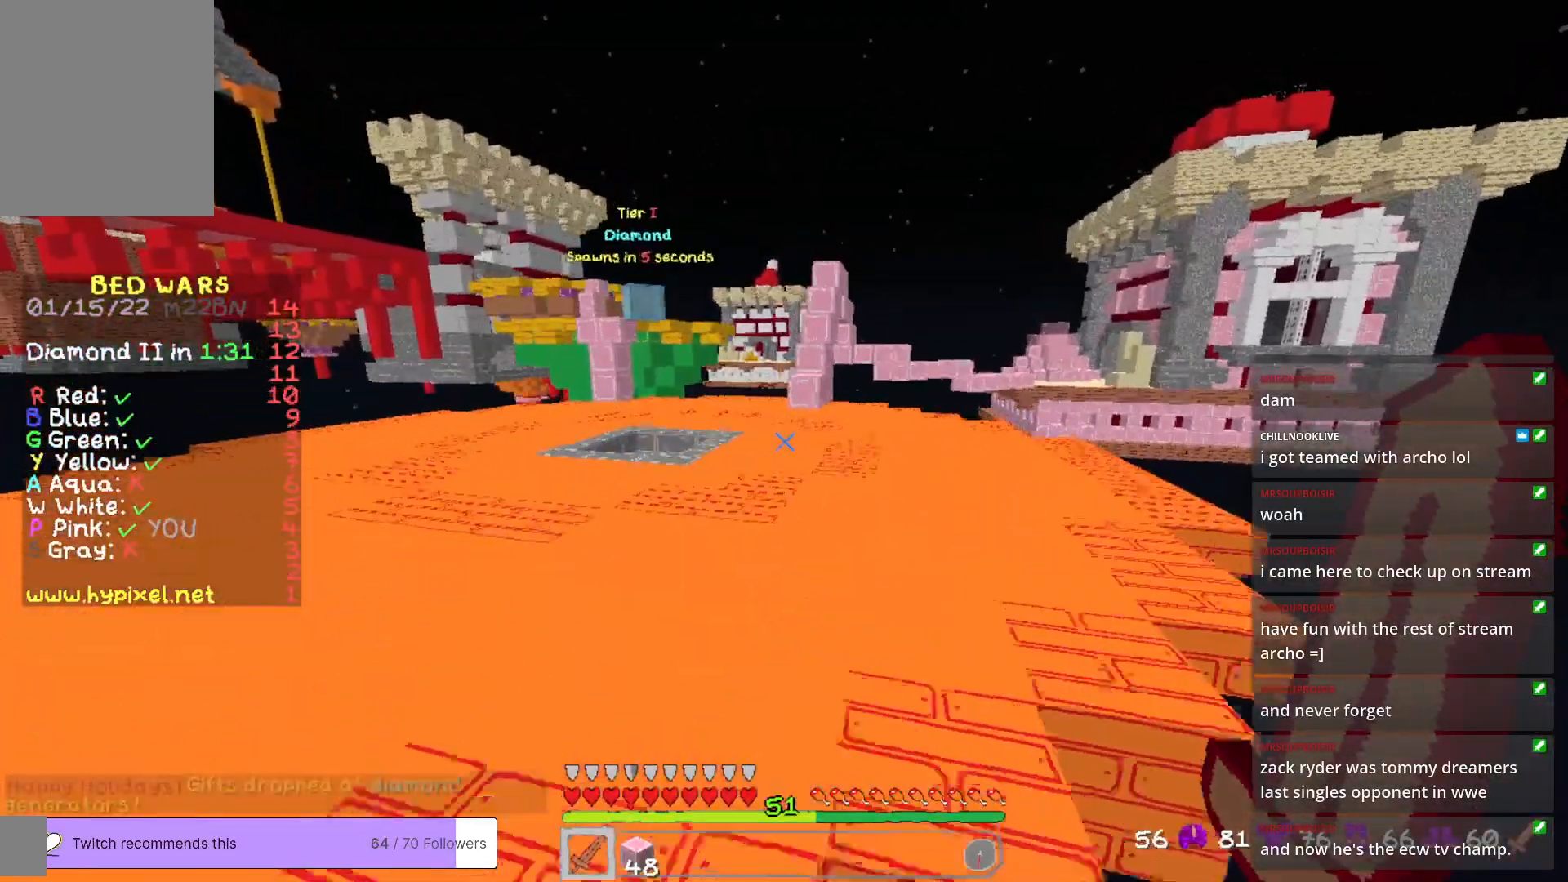
{"keys": ["a", "w"], "mouse": [], "events": []}
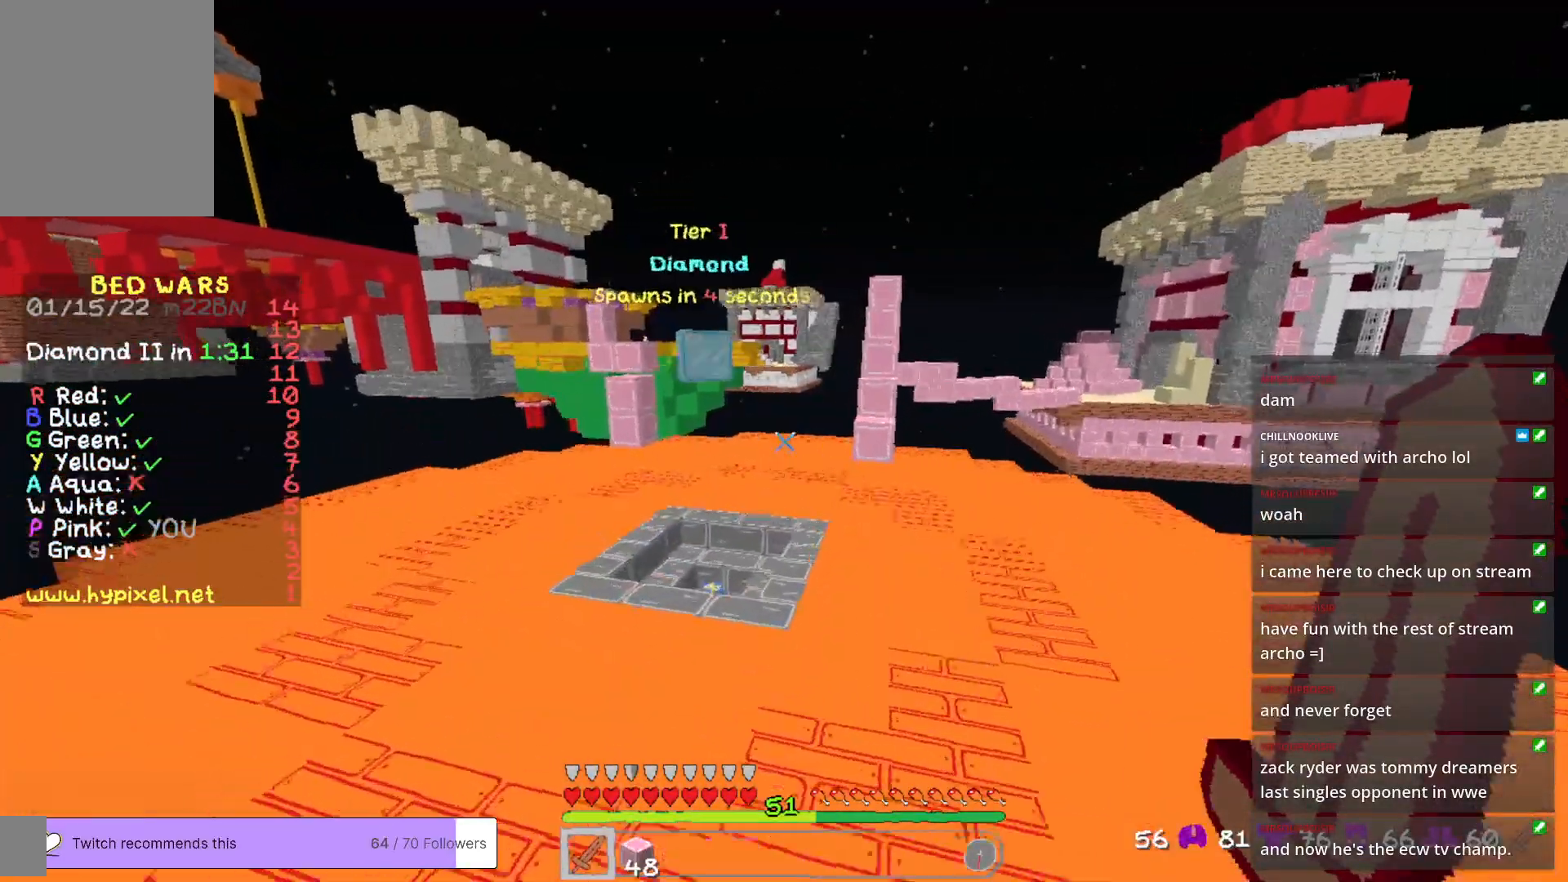
{"keys": ["w"], "mouse": [], "events": [[501, "a", "up"]]}
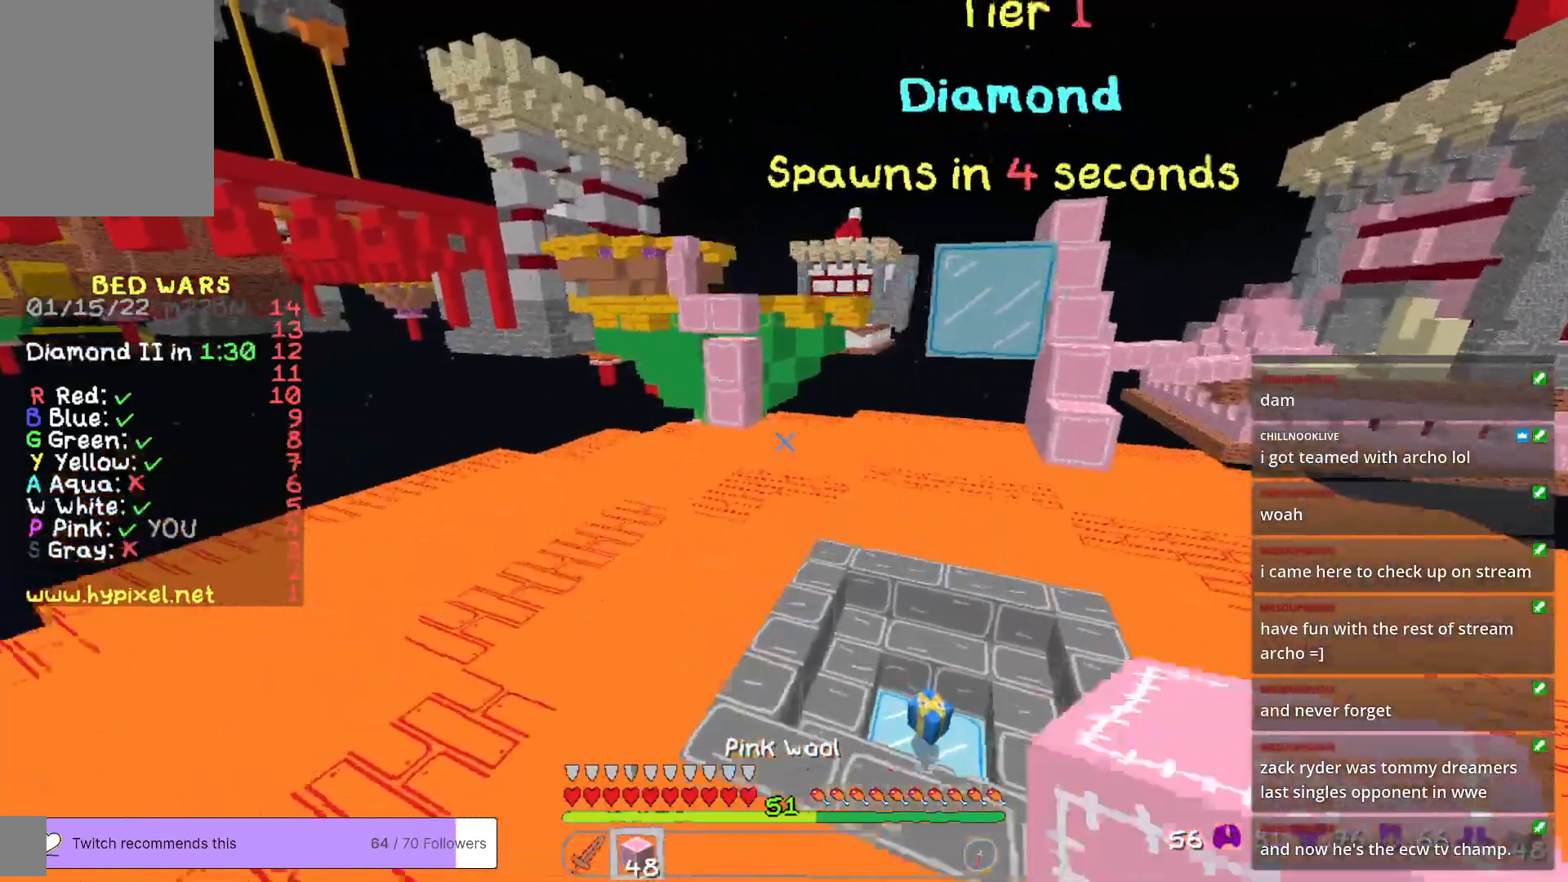
{"keys": ["w"], "mouse": [], "events": []}